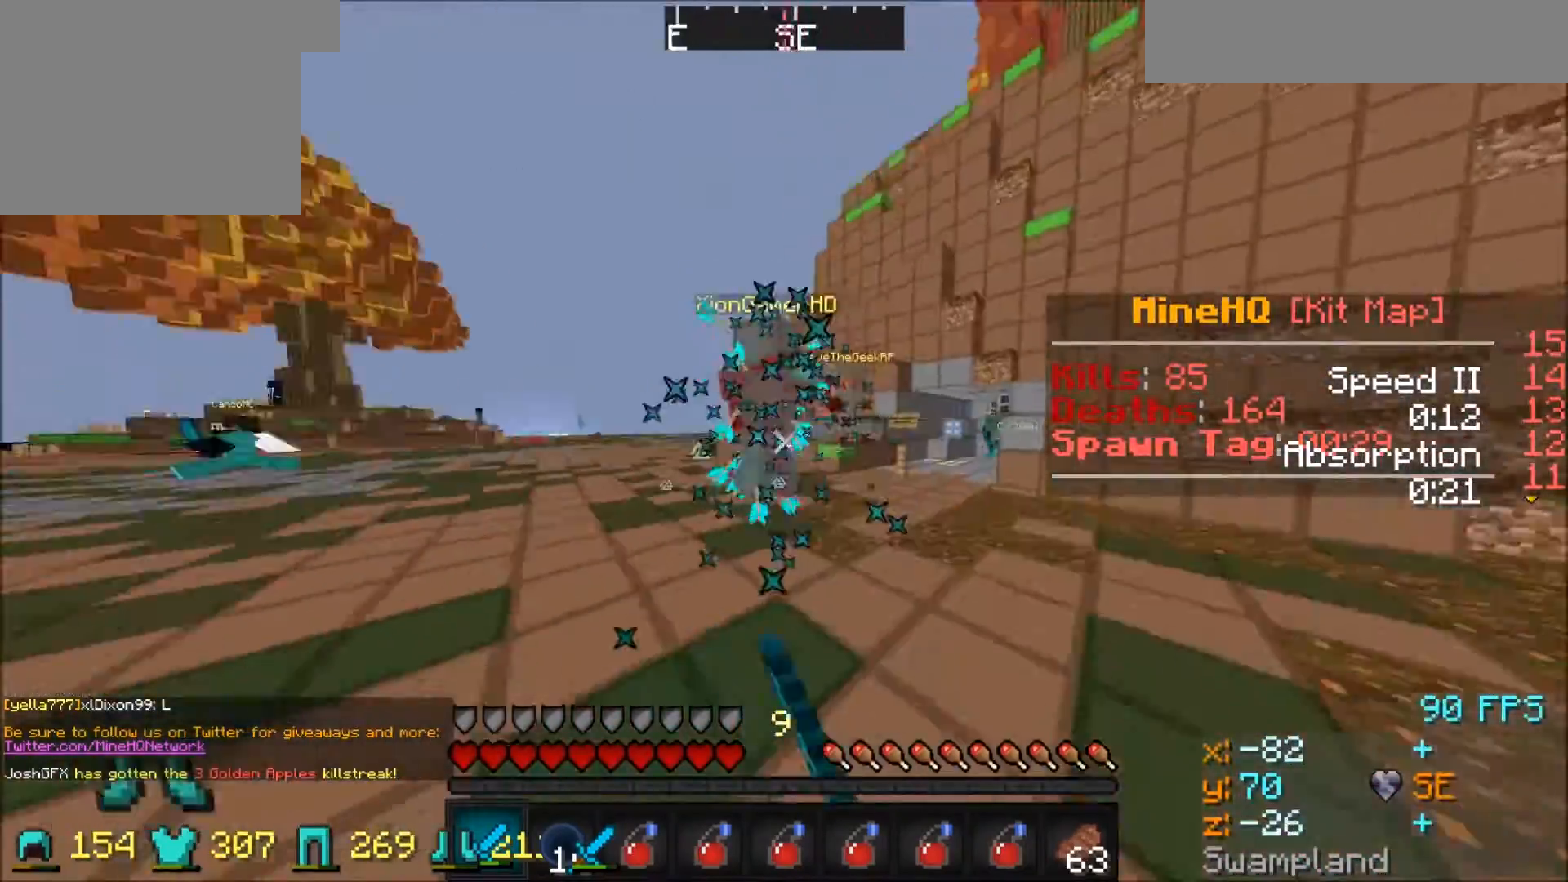
Gameplay with keyboard; each line is a JSON object with the keys held at the frame after it. "events" lists presses ("down") and releases ("up") of "a", "d", "s" and "w" between this image and that frame as [ms after this image, input, new state], when the widget could be followed in between. No other keys are recorded. Mouse input is not recorded.
{"keys": ["d", "w"], "events": []}
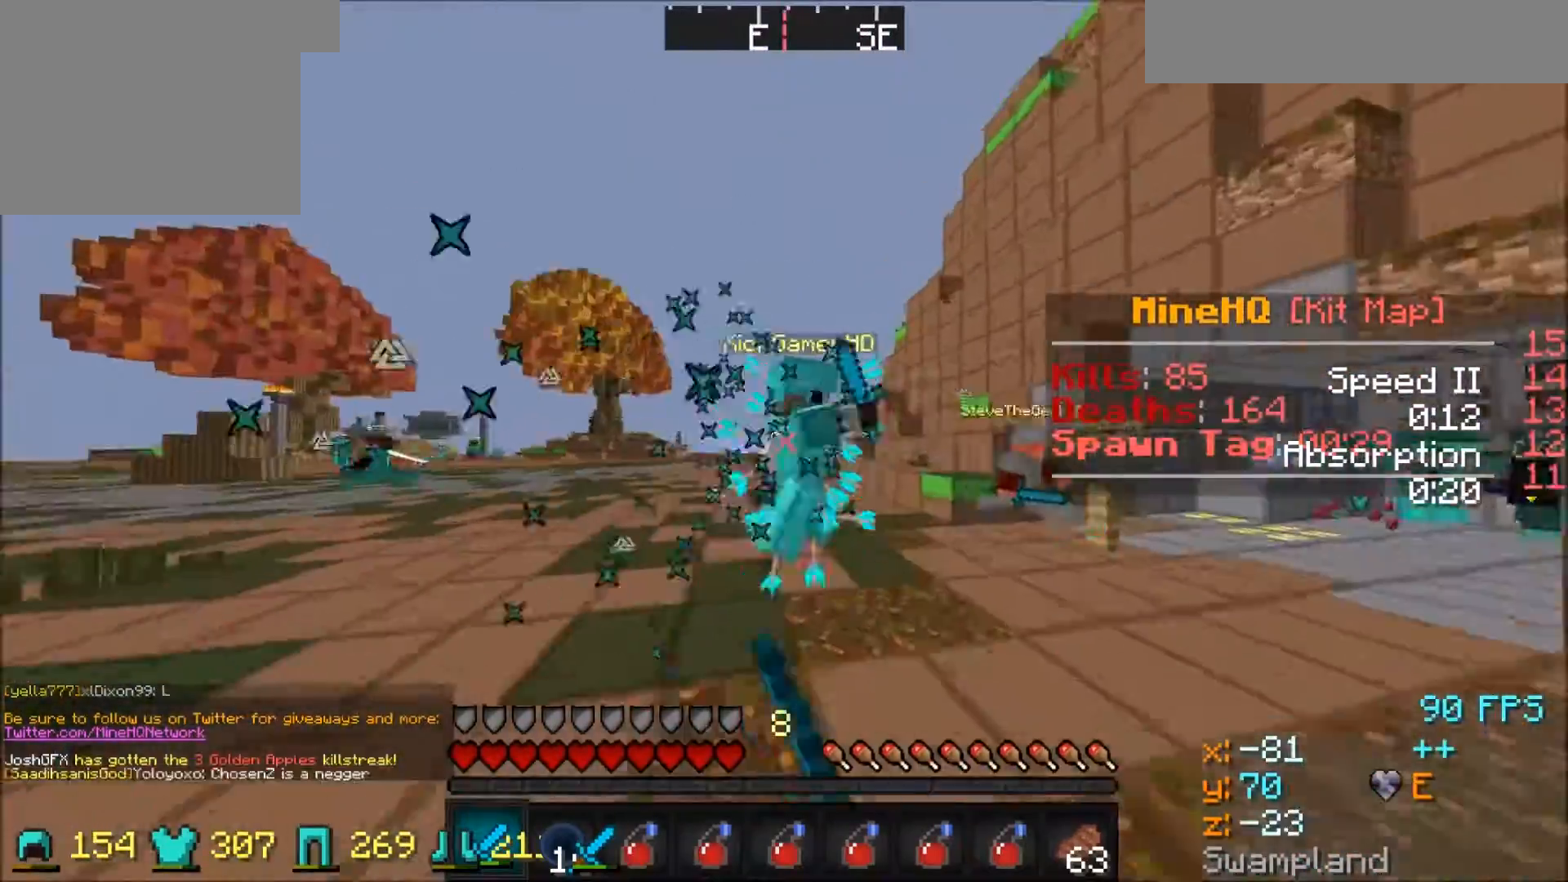
{"keys": ["d", "w"], "events": []}
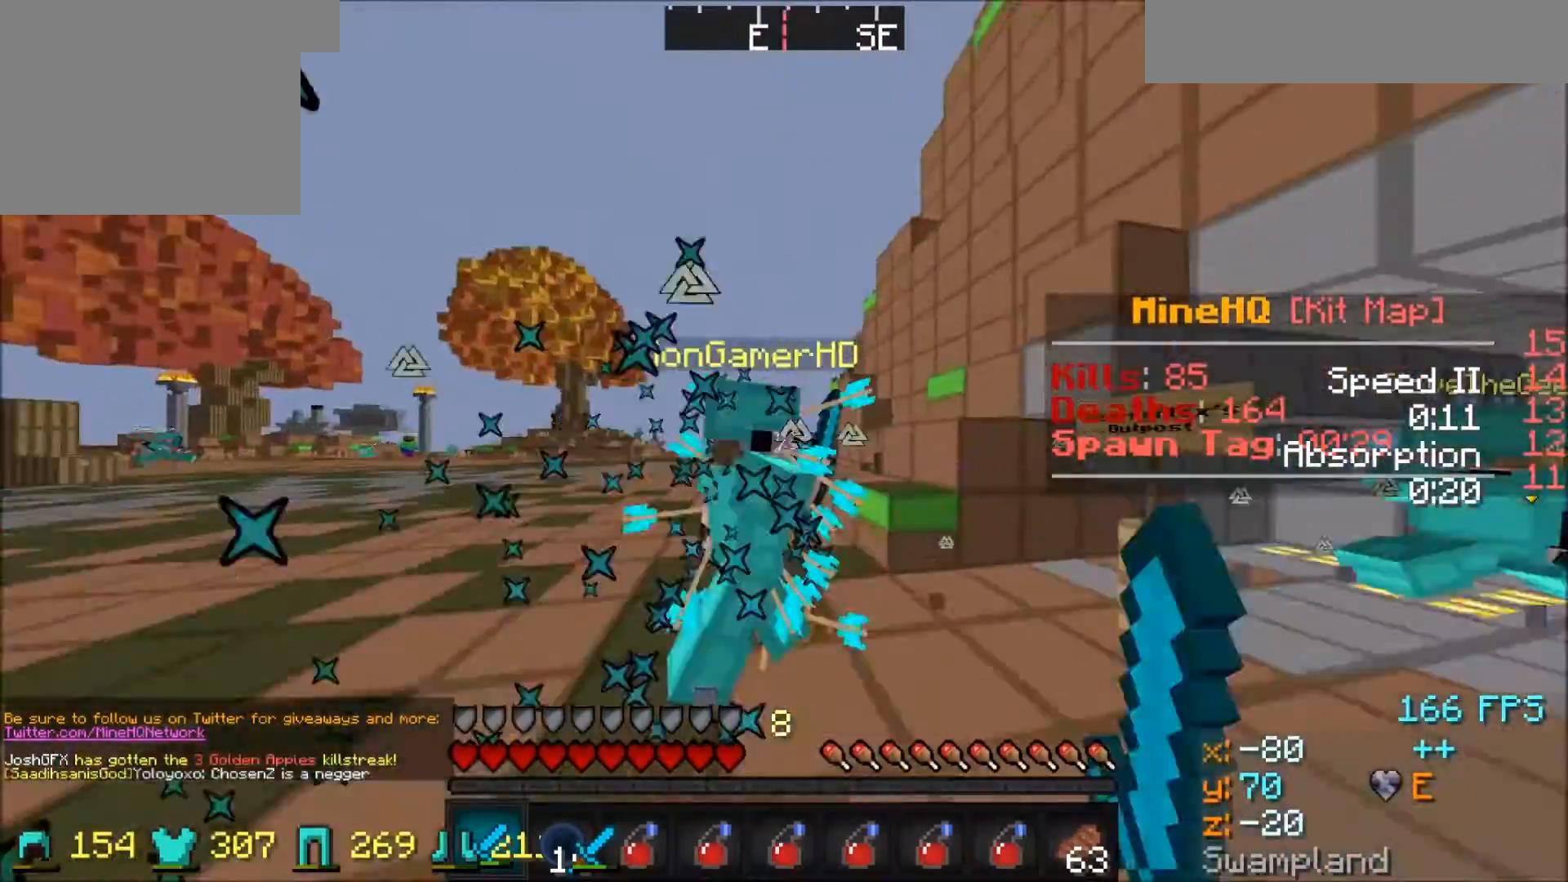
{"keys": ["d"], "events": [[267, "w", "up"]]}
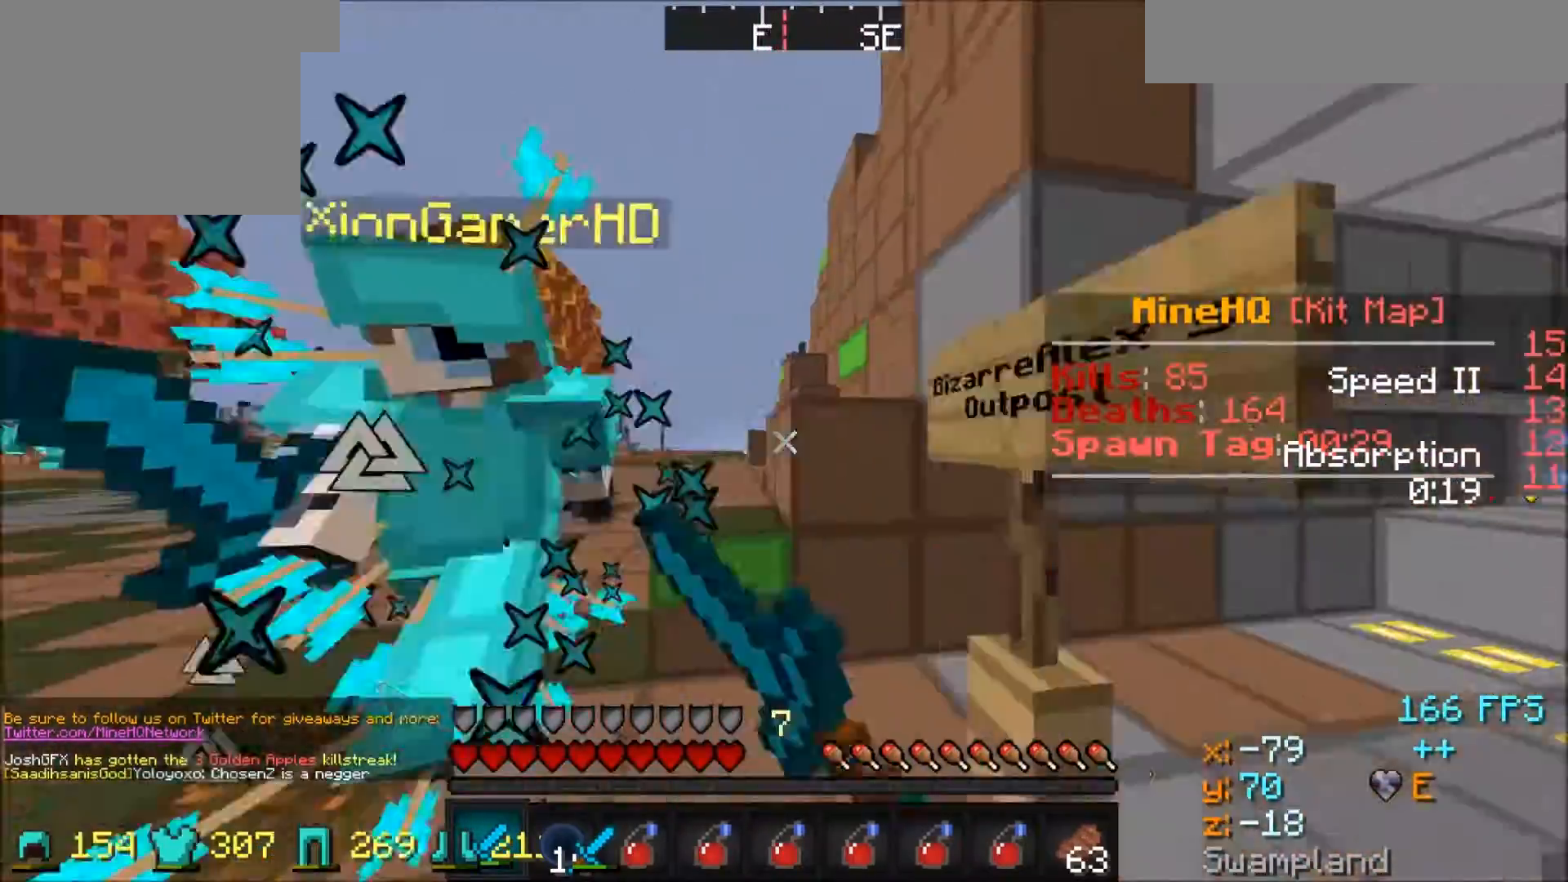
{"keys": ["a", "w"], "events": [[133, "a", "down"], [167, "d", "up"], [267, "w", "down"]]}
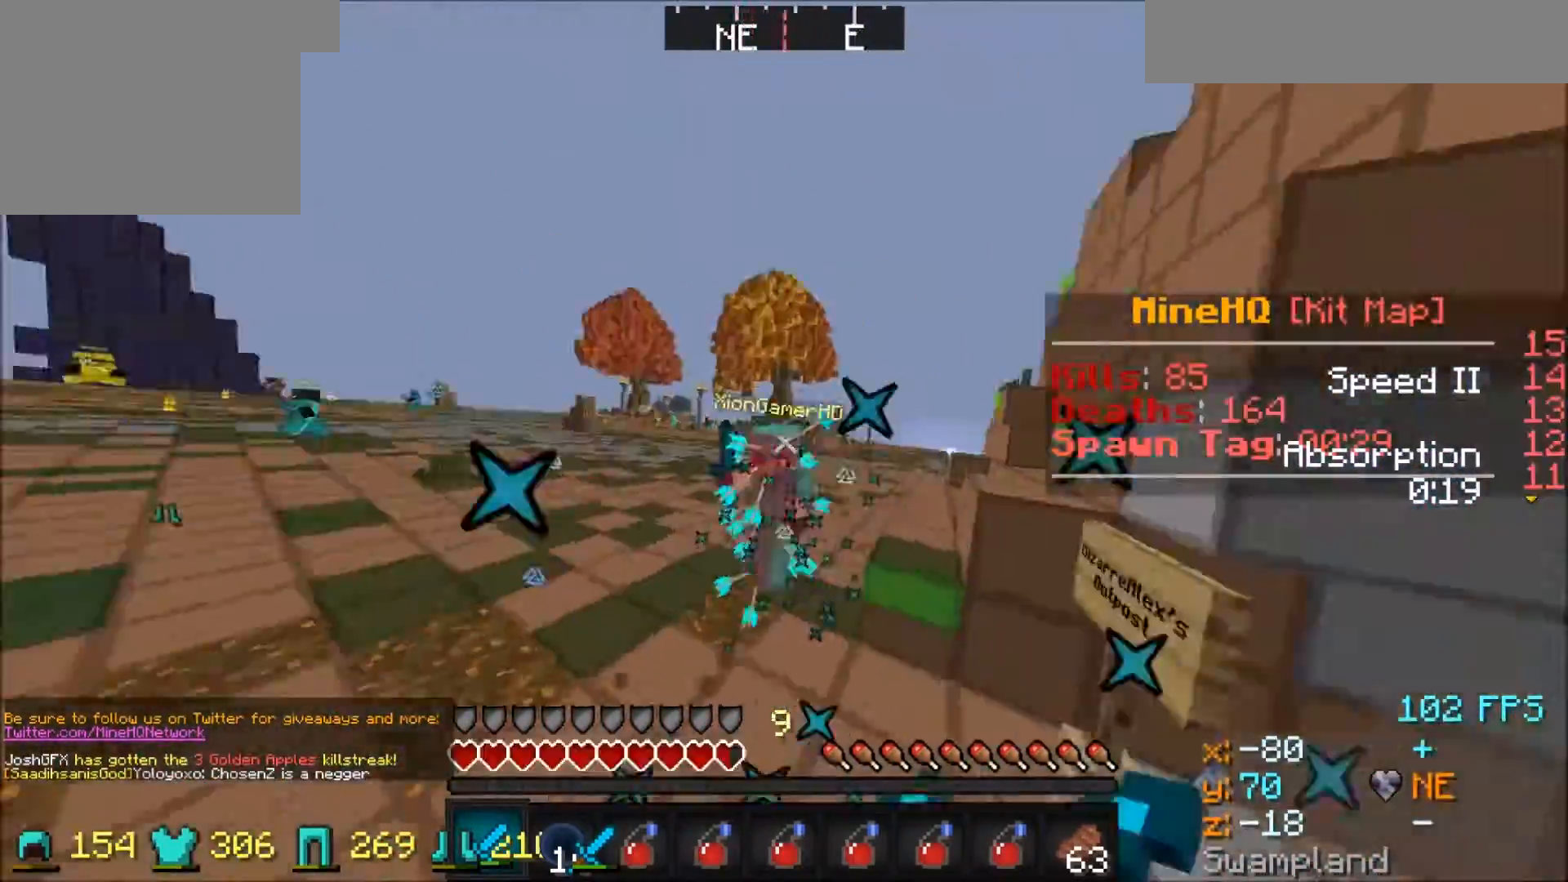
{"keys": ["a", "w"], "events": []}
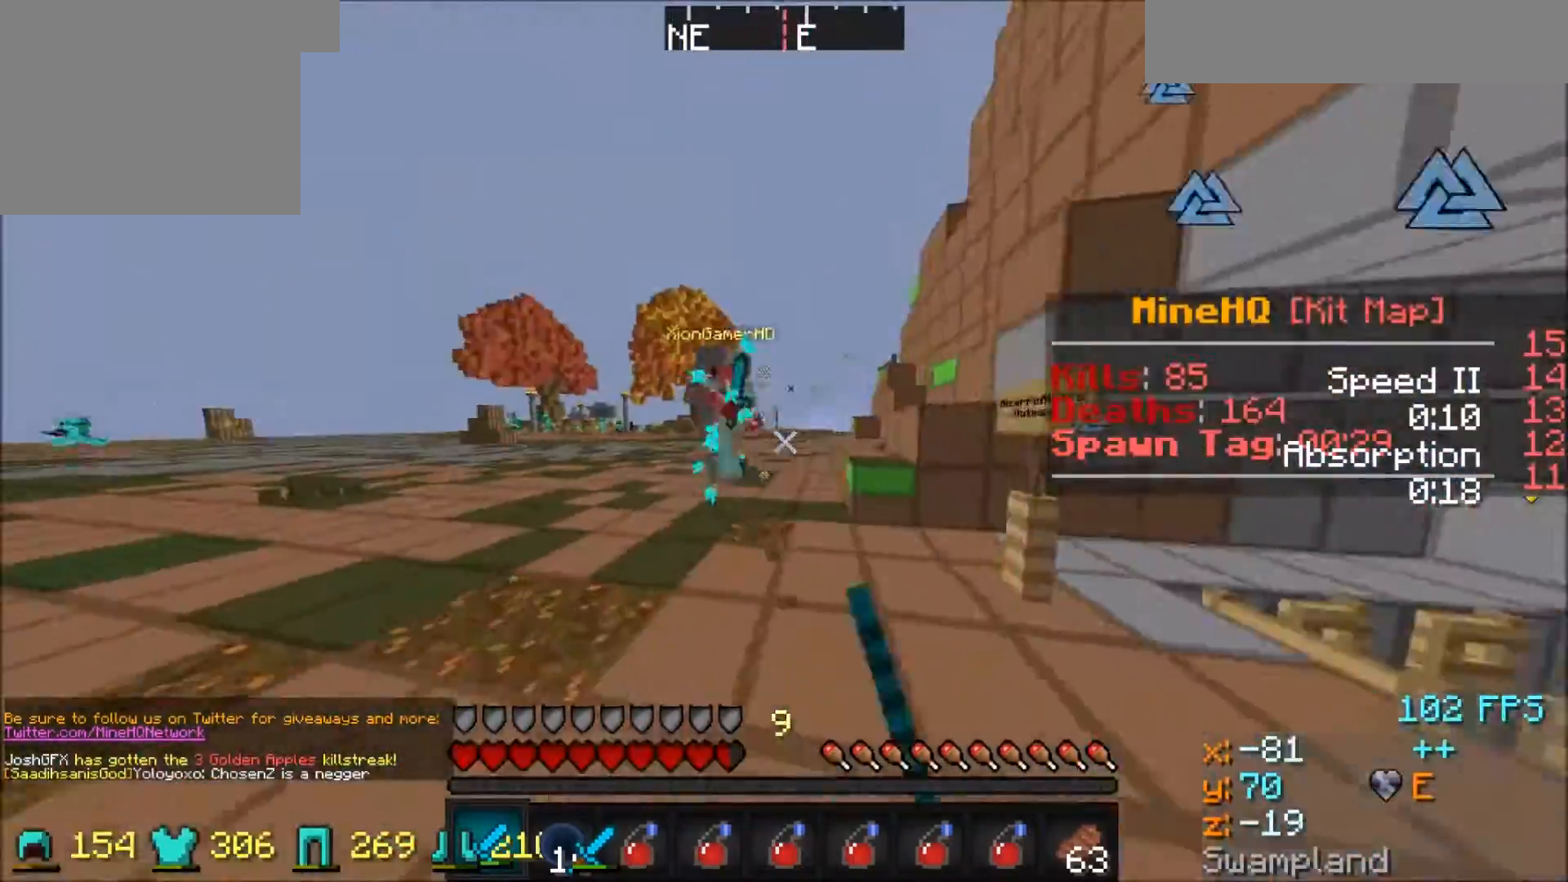
{"keys": ["d"], "events": [[333, "d", "down"], [400, "a", "up"], [400, "w", "up"]]}
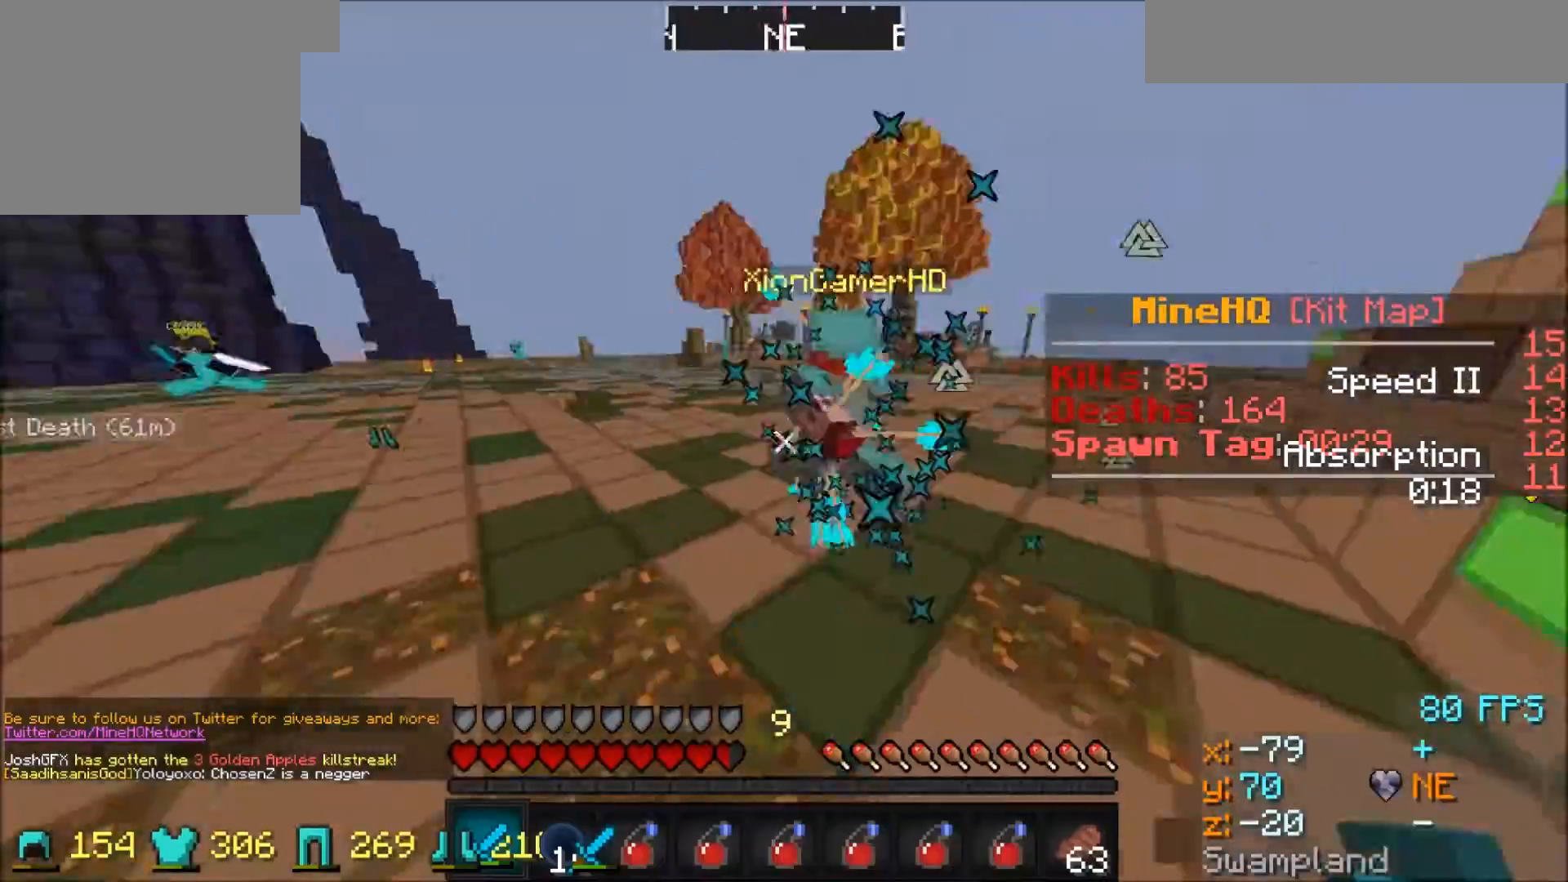
{"keys": ["a", "w"], "events": [[67, "w", "down"], [134, "a", "down"], [167, "d", "up"], [401, "a", "up"], [434, "a", "down"]]}
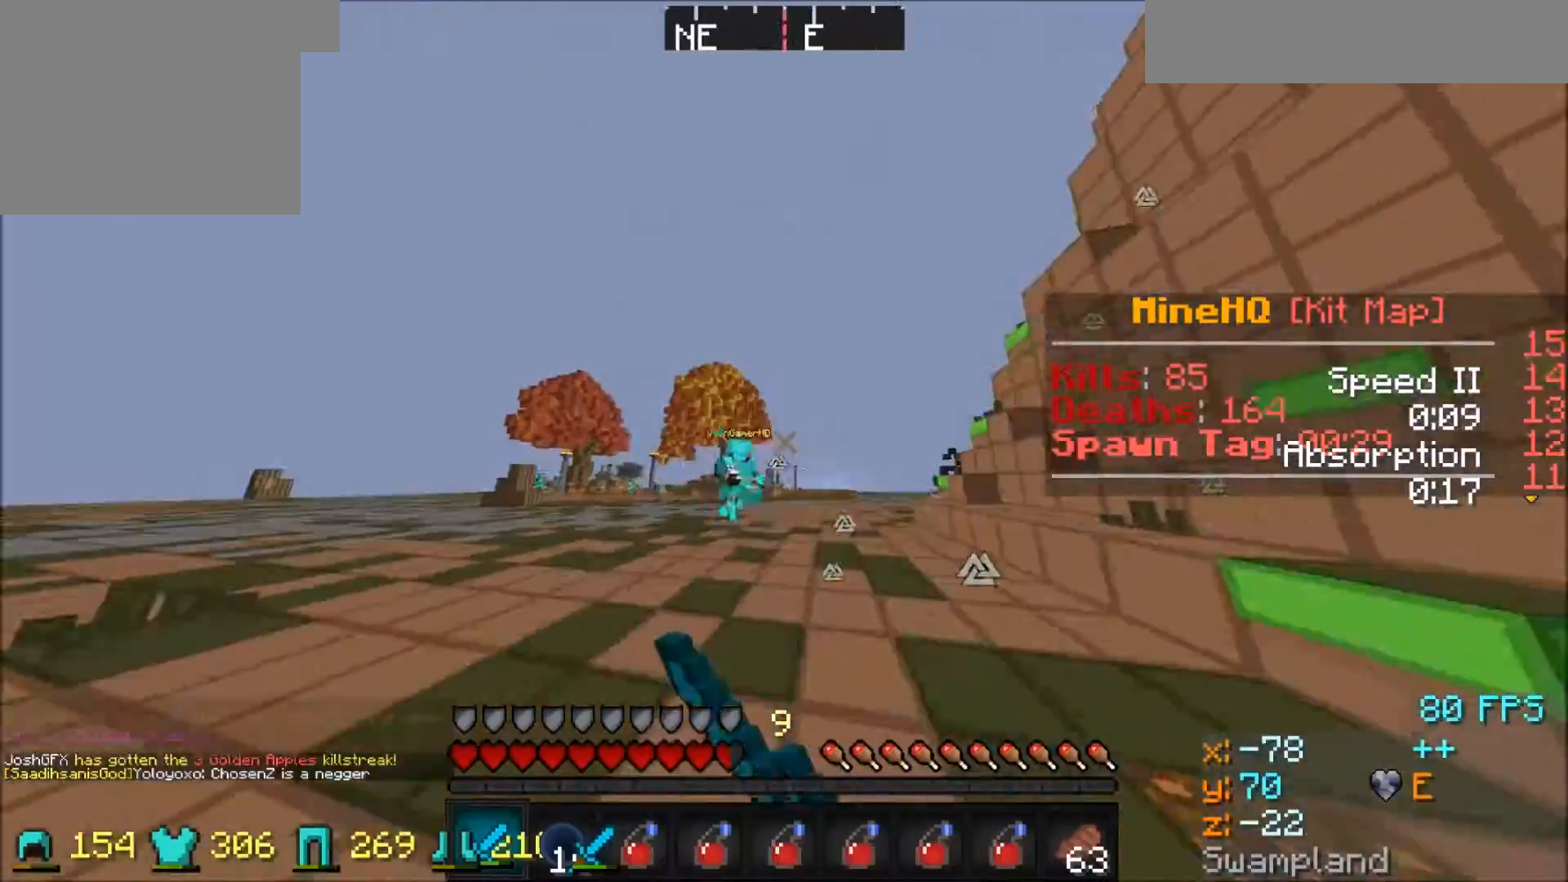
{"keys": ["a", "w"], "events": []}
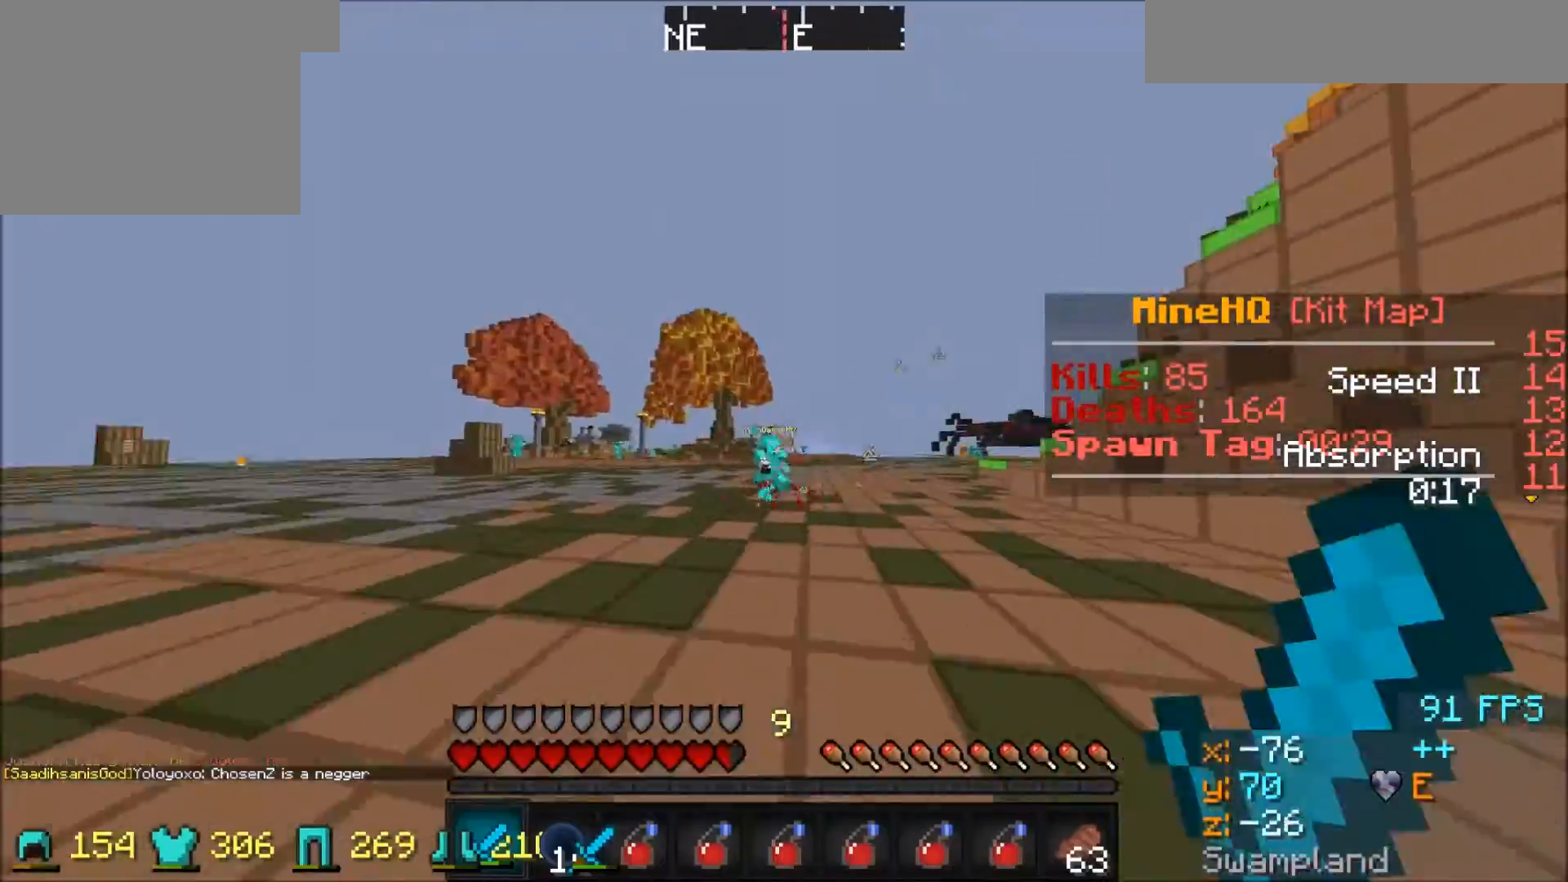
{"keys": ["a", "w"], "events": []}
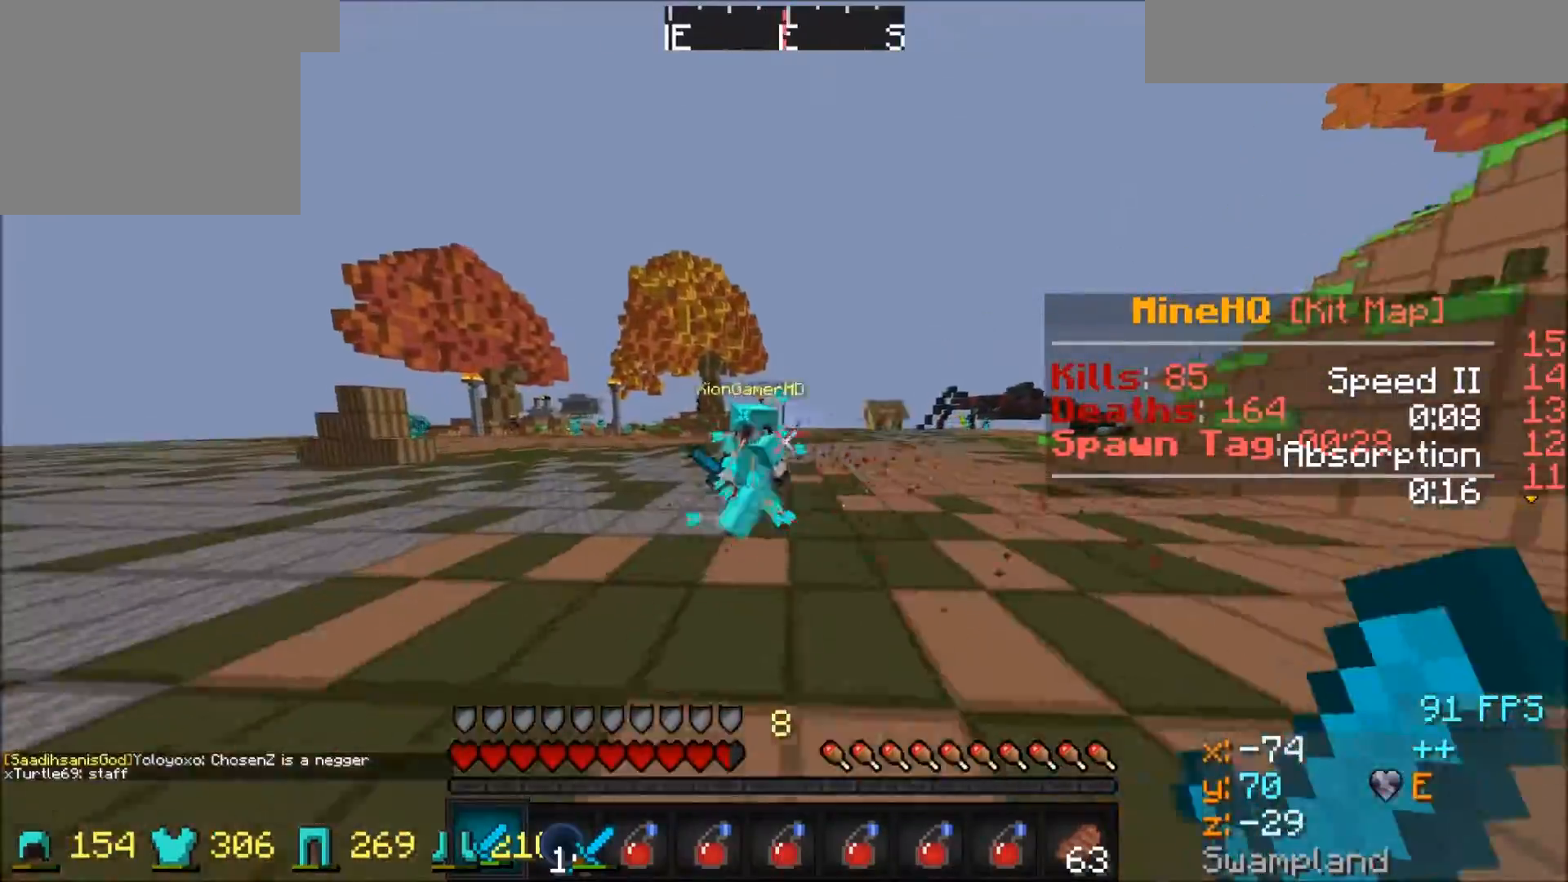
{"keys": ["a", "w"], "events": []}
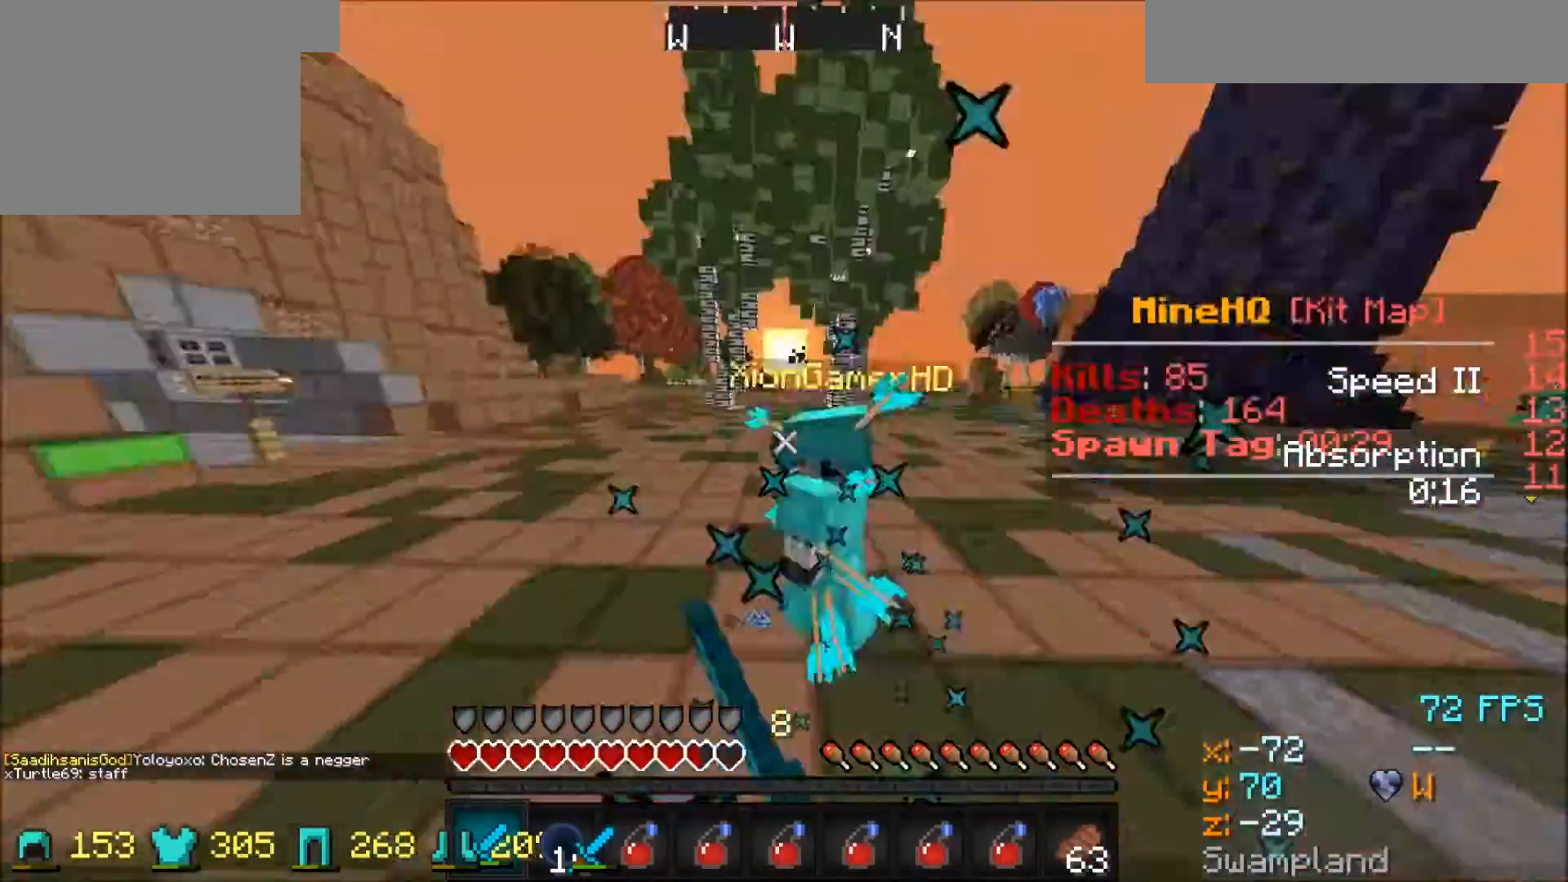
{"keys": ["d", "w"], "events": [[67, "a", "up"], [67, "d", "down"]]}
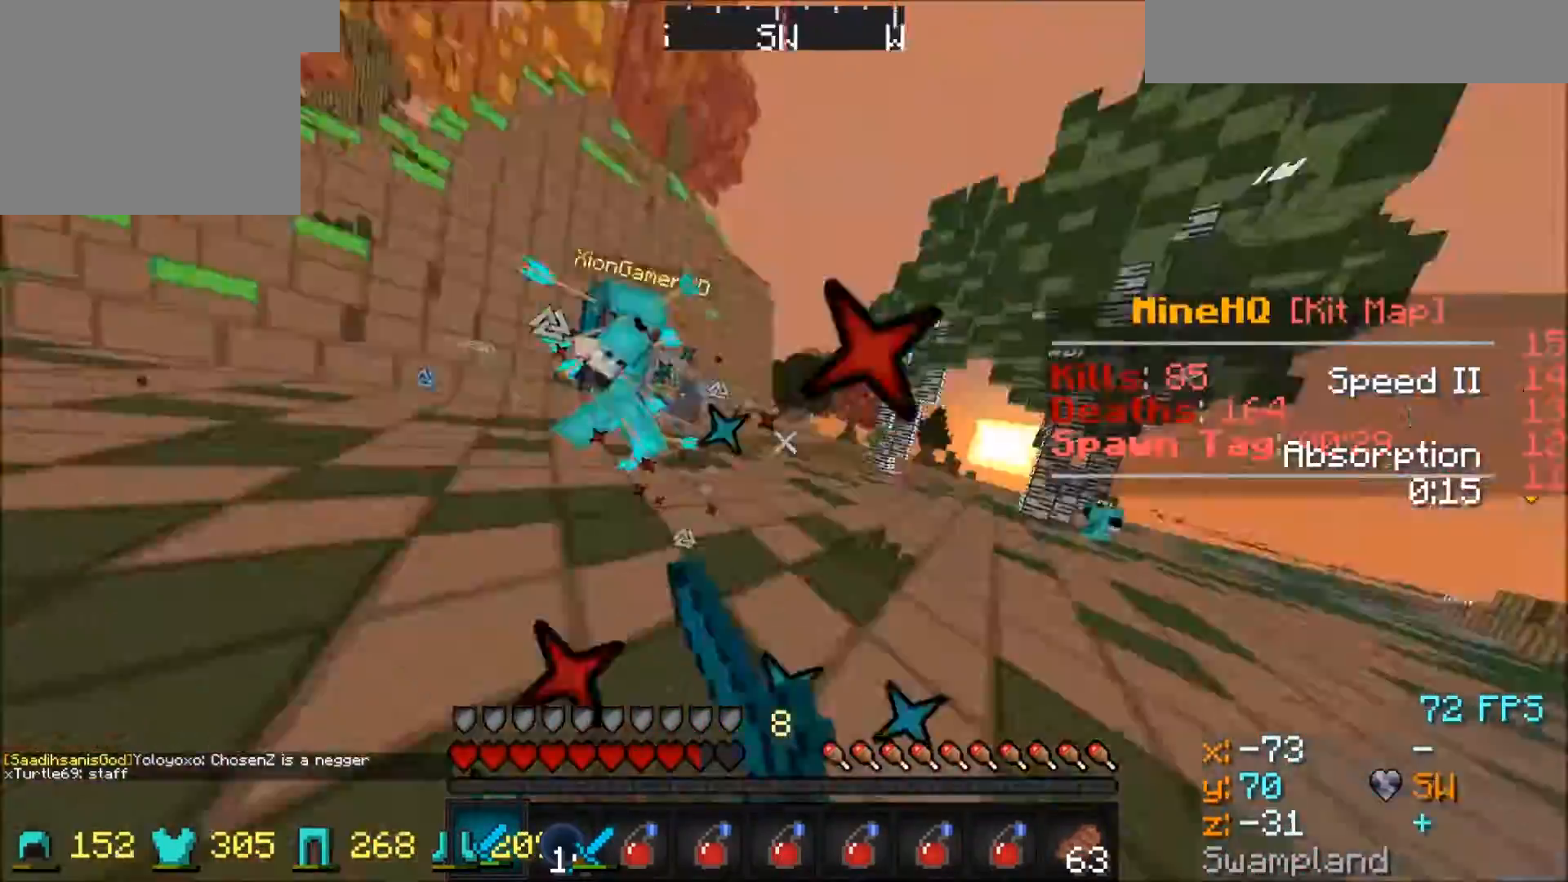
{"keys": ["d", "w"], "events": []}
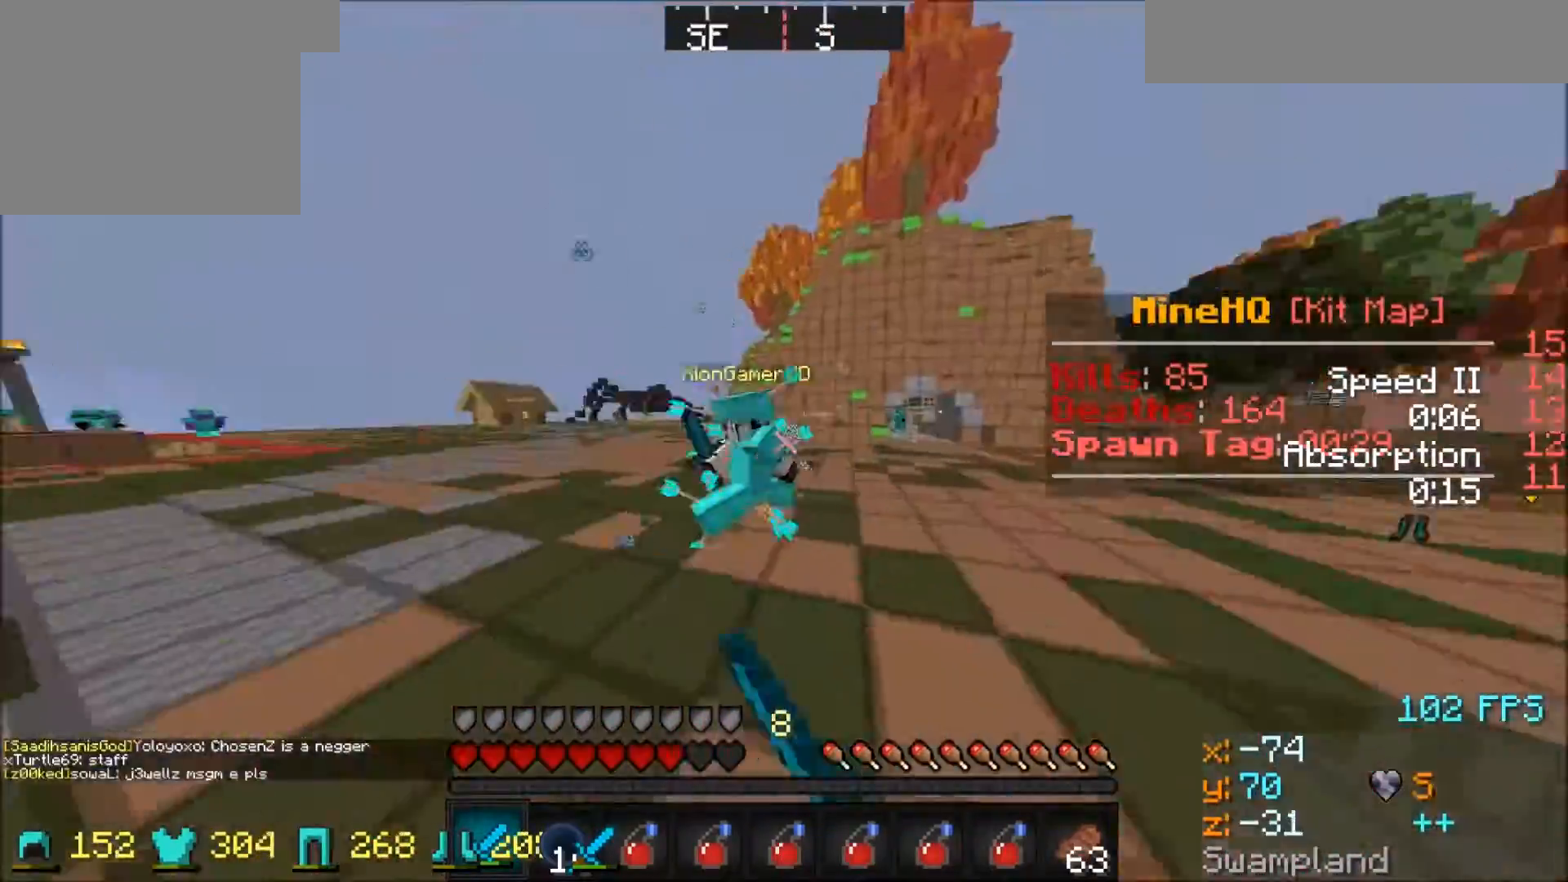
{"keys": ["a", "w"], "events": [[201, "a", "down"], [201, "d", "up"]]}
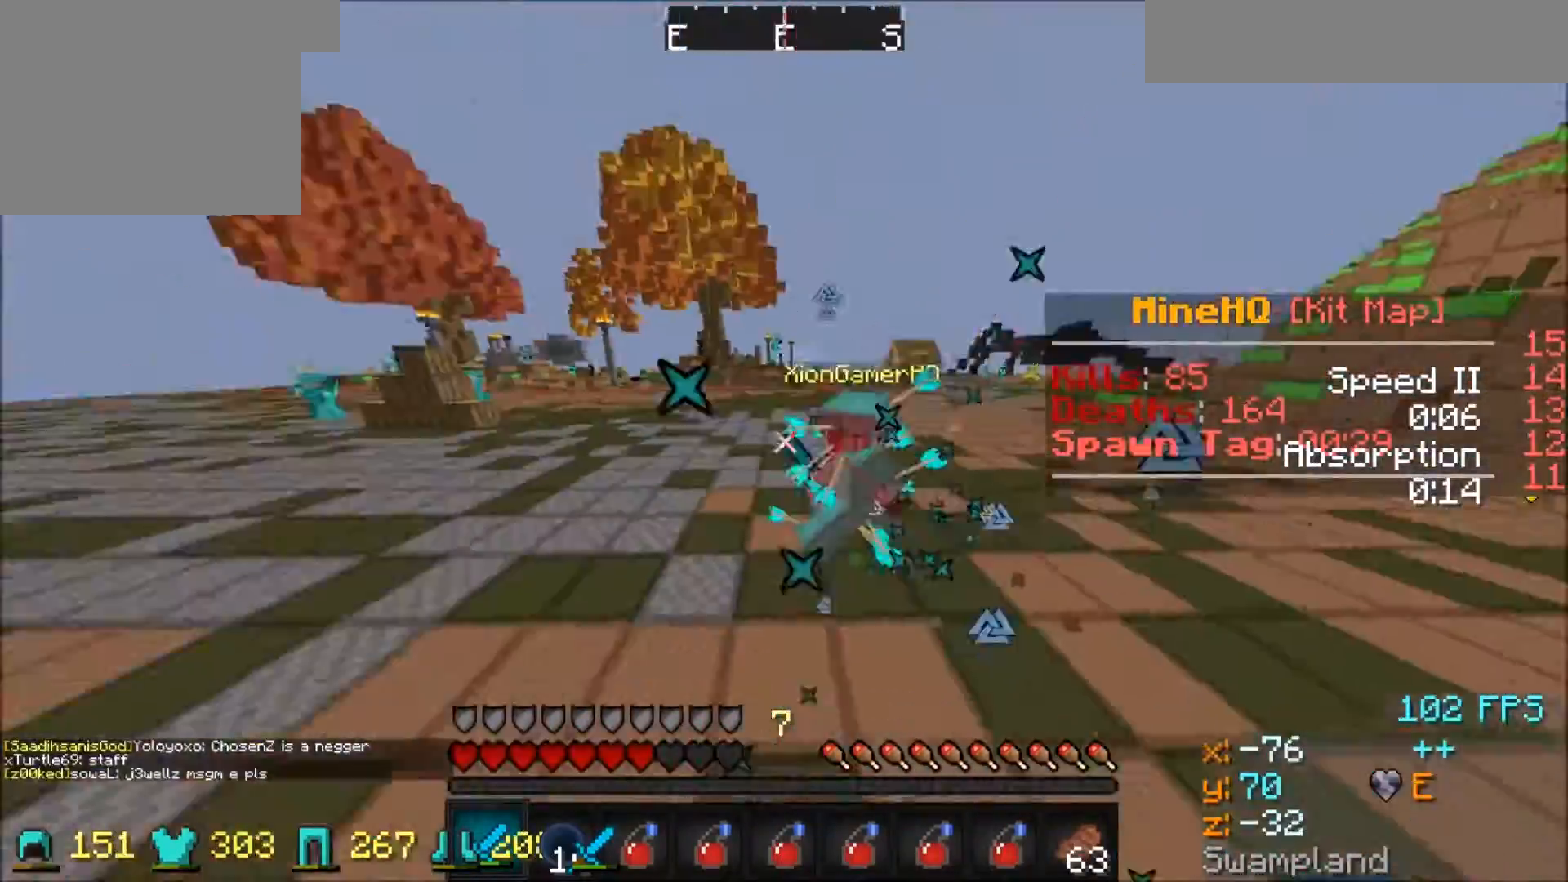
{"keys": ["d", "w"], "events": [[434, "a", "up"], [500, "d", "down"]]}
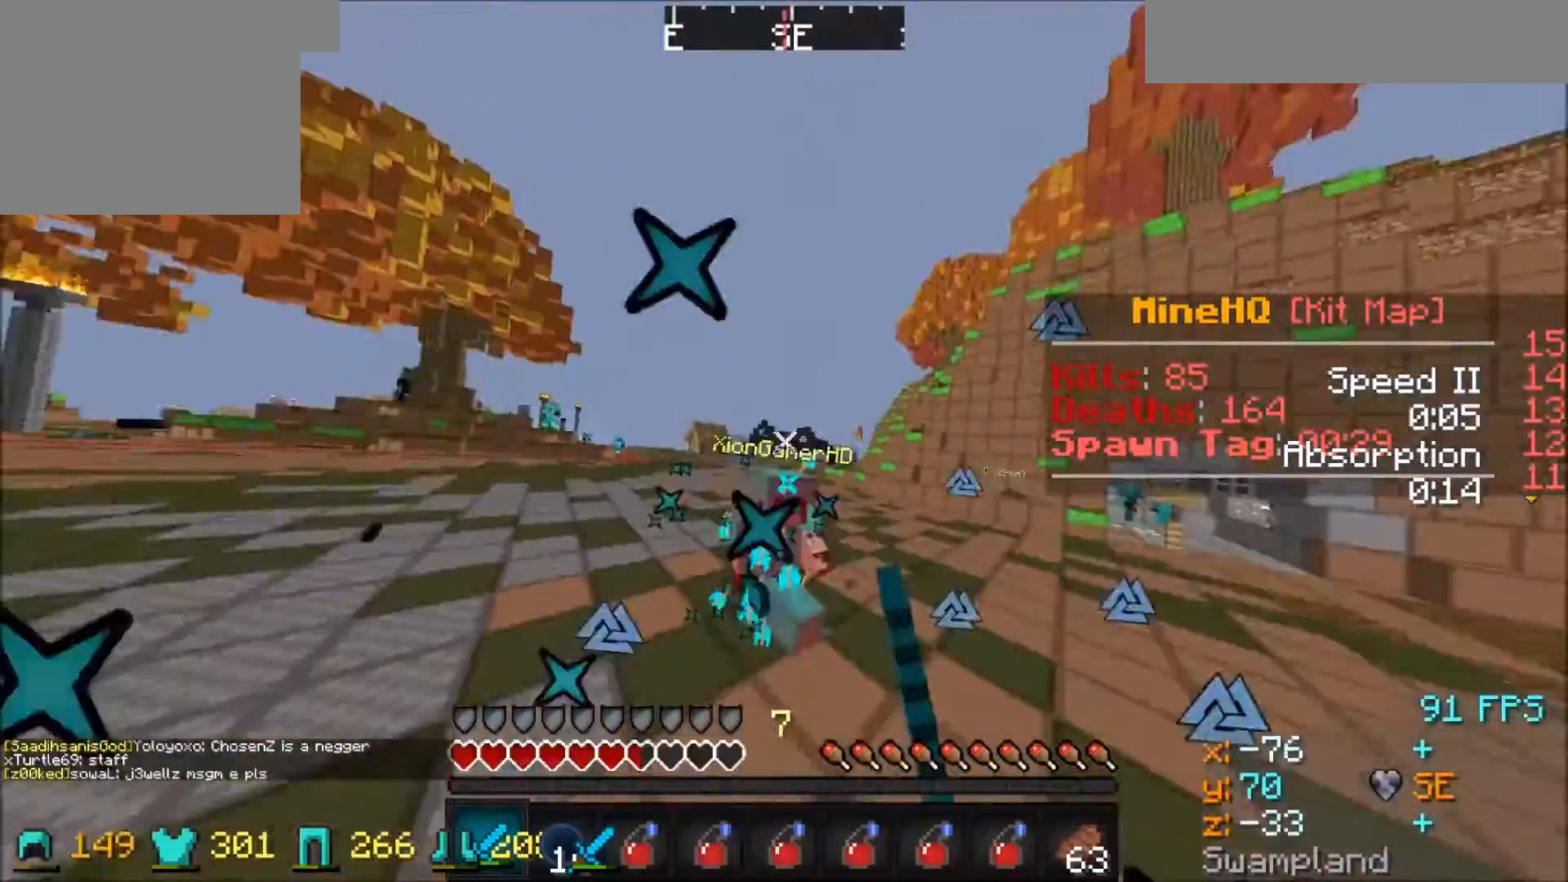
{"keys": ["d", "w"], "events": [[100, "w", "up"], [267, "w", "down"]]}
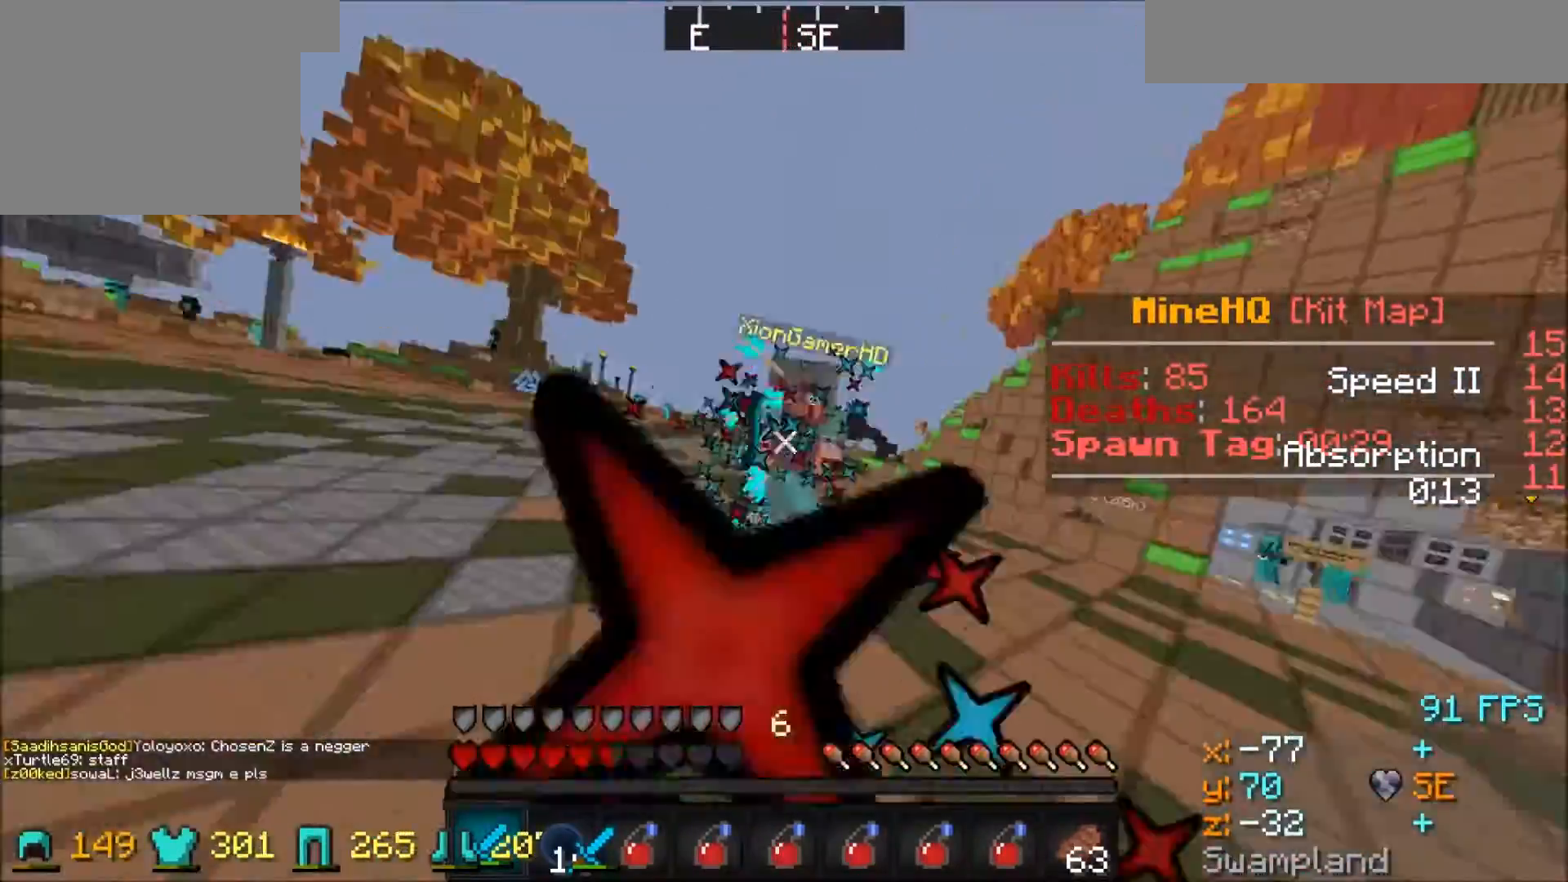
{"keys": ["w"], "events": [[100, "a", "down"], [100, "d", "up"], [467, "a", "up"]]}
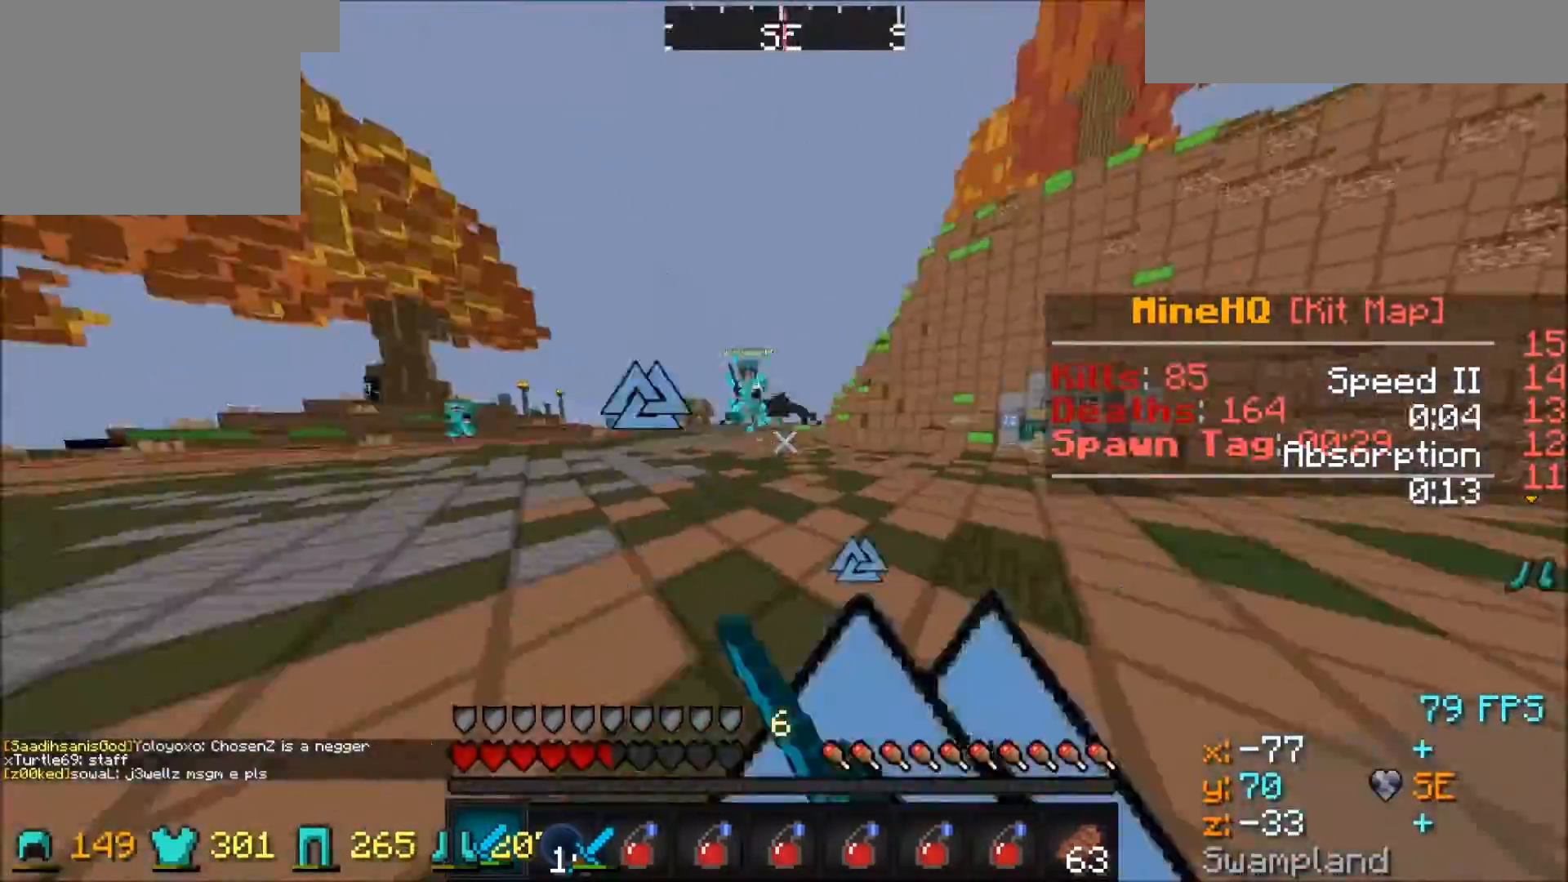
{"keys": ["d", "w"], "events": [[67, "d", "down"]]}
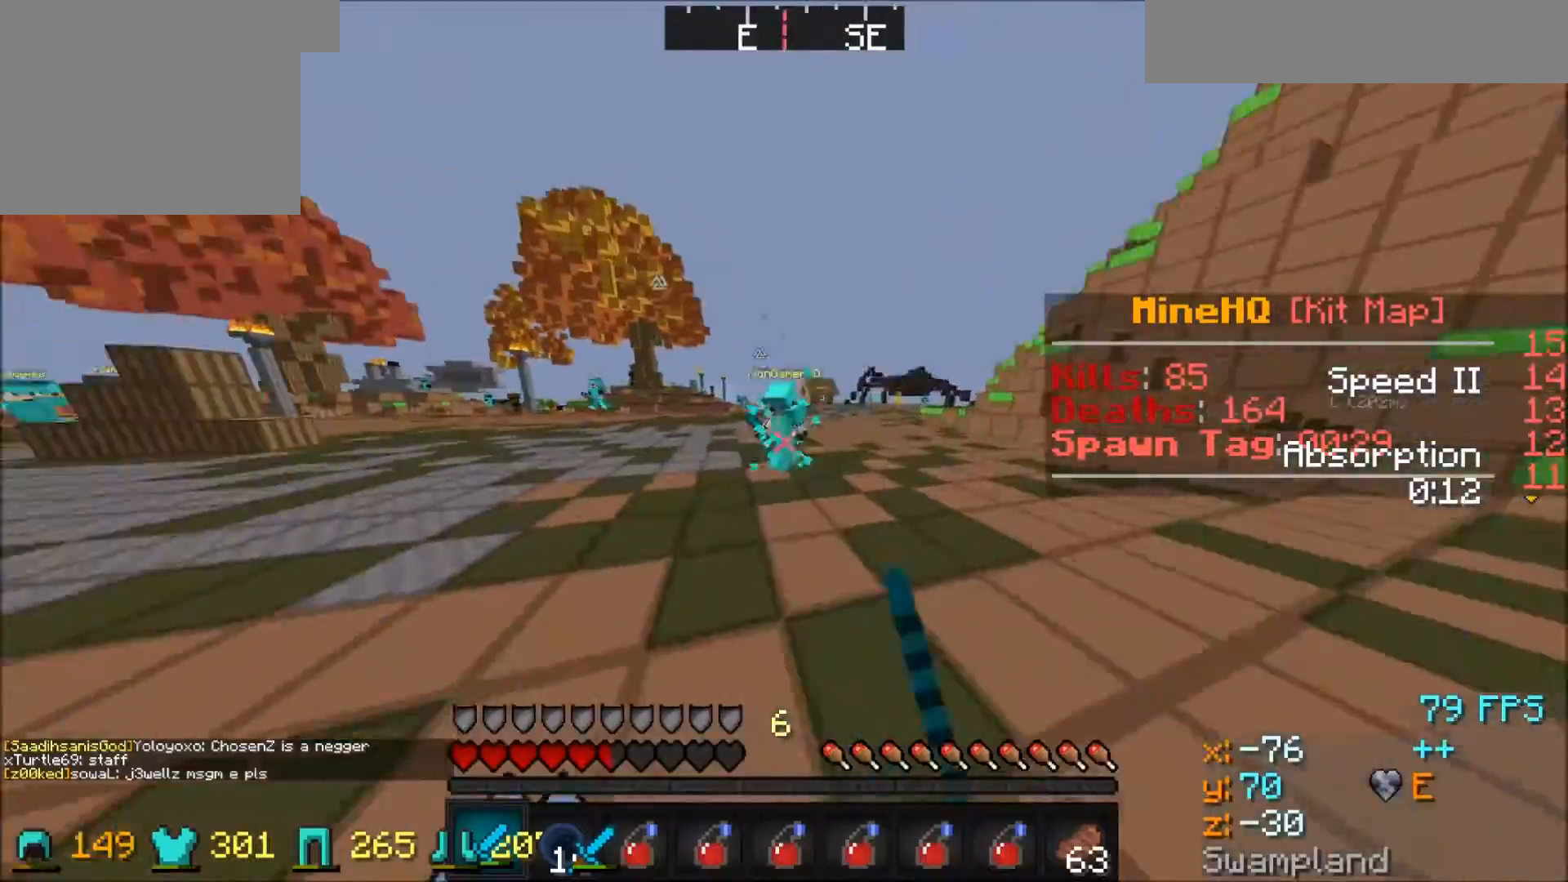
{"keys": ["a", "w"], "events": [[300, "a", "down"], [300, "d", "up"]]}
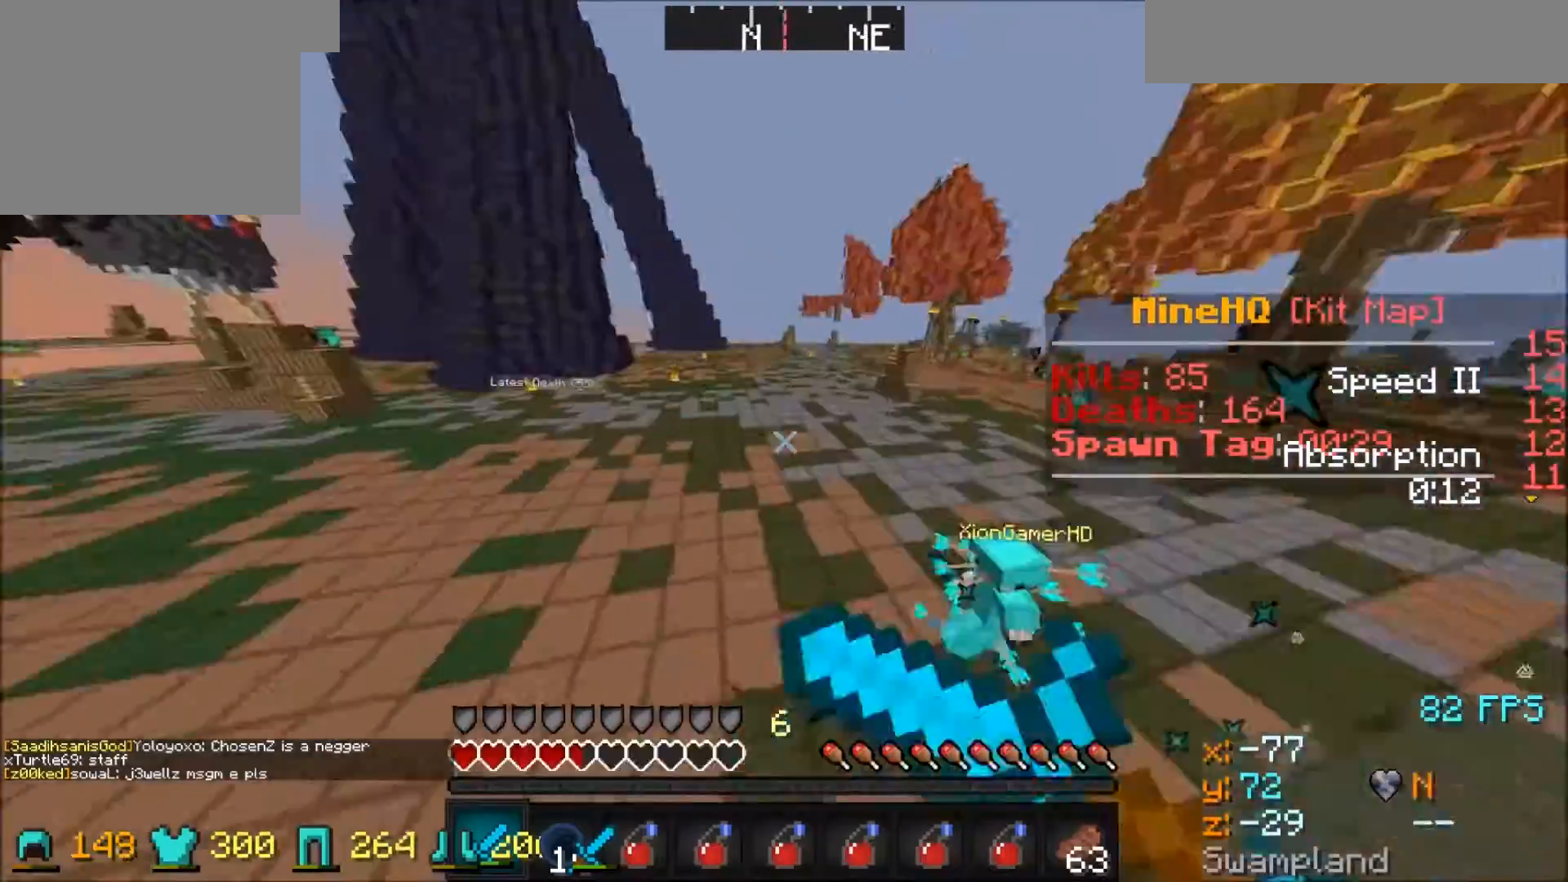
{"keys": ["a", "w"], "events": []}
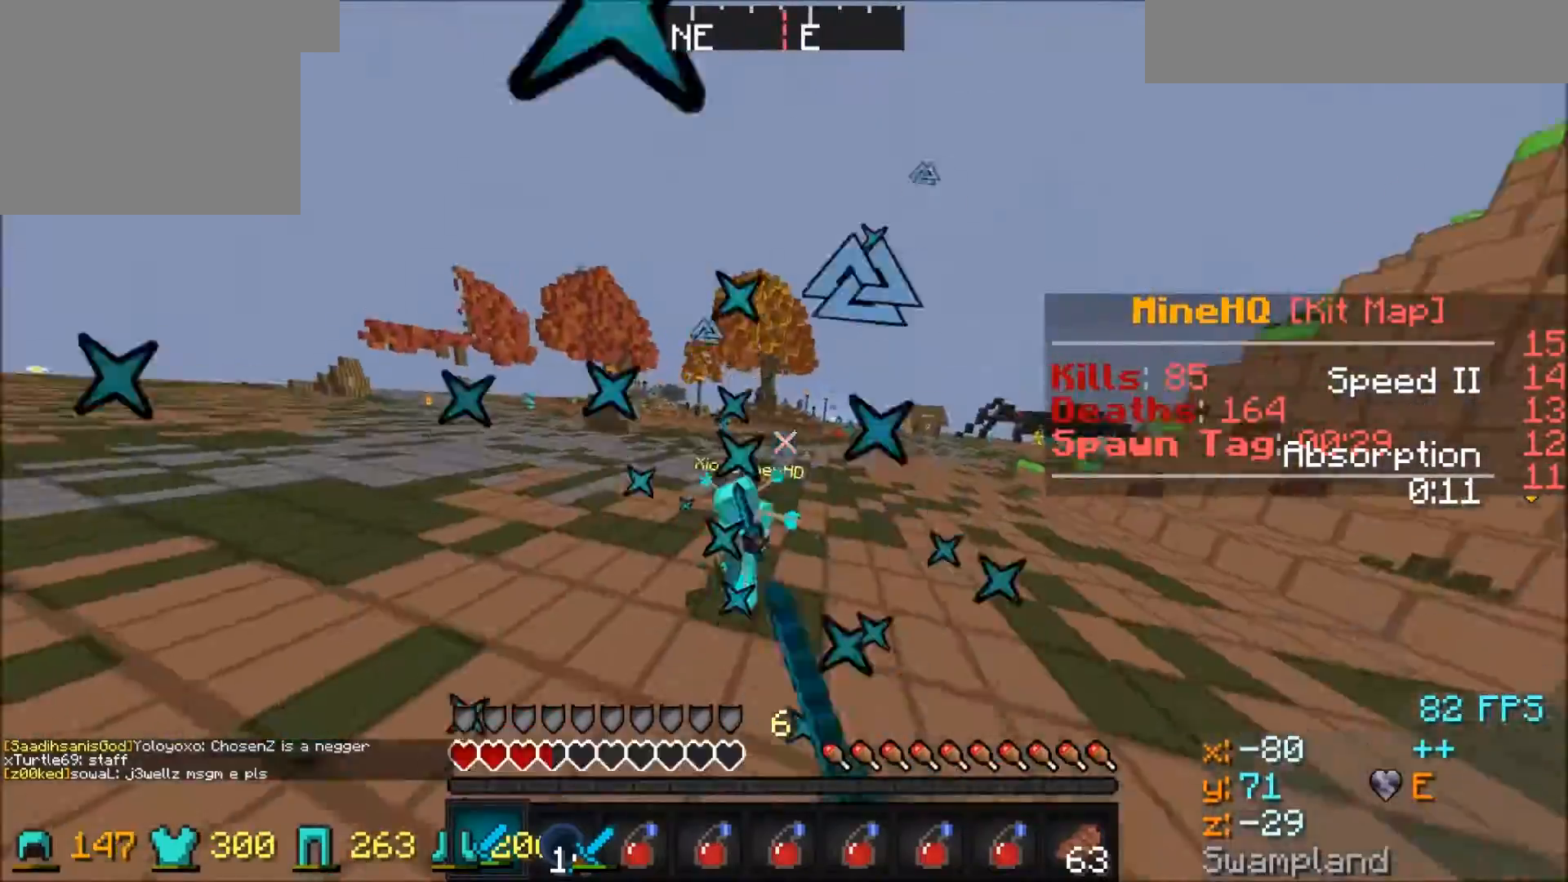
{"keys": ["w"], "events": [[467, "a", "up"]]}
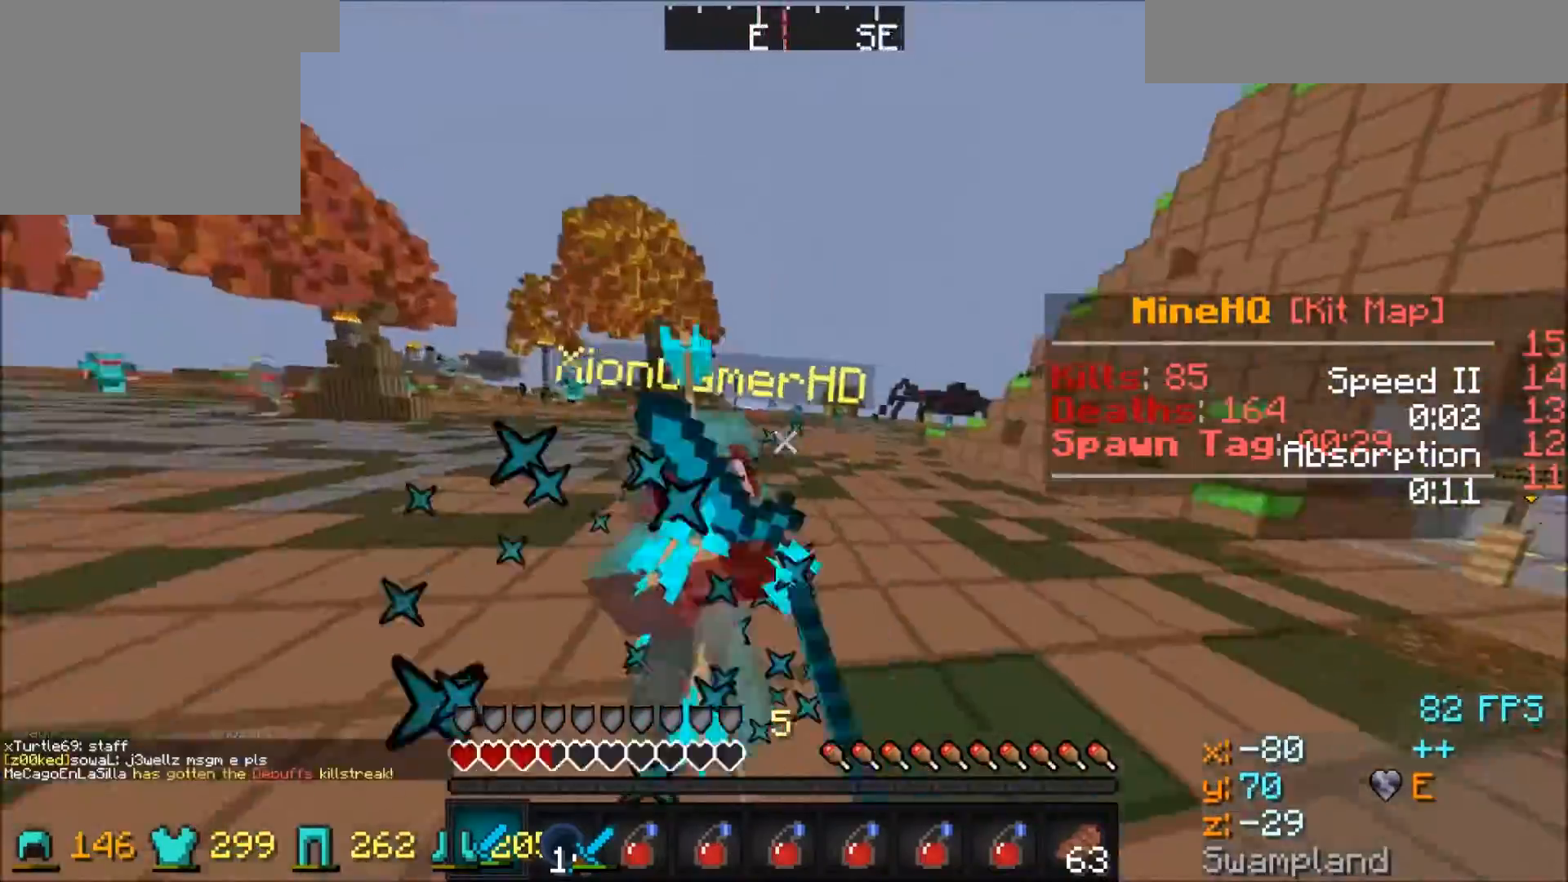
{"keys": ["d", "w"], "events": [[100, "d", "down"], [100, "w", "up"], [501, "w", "down"]]}
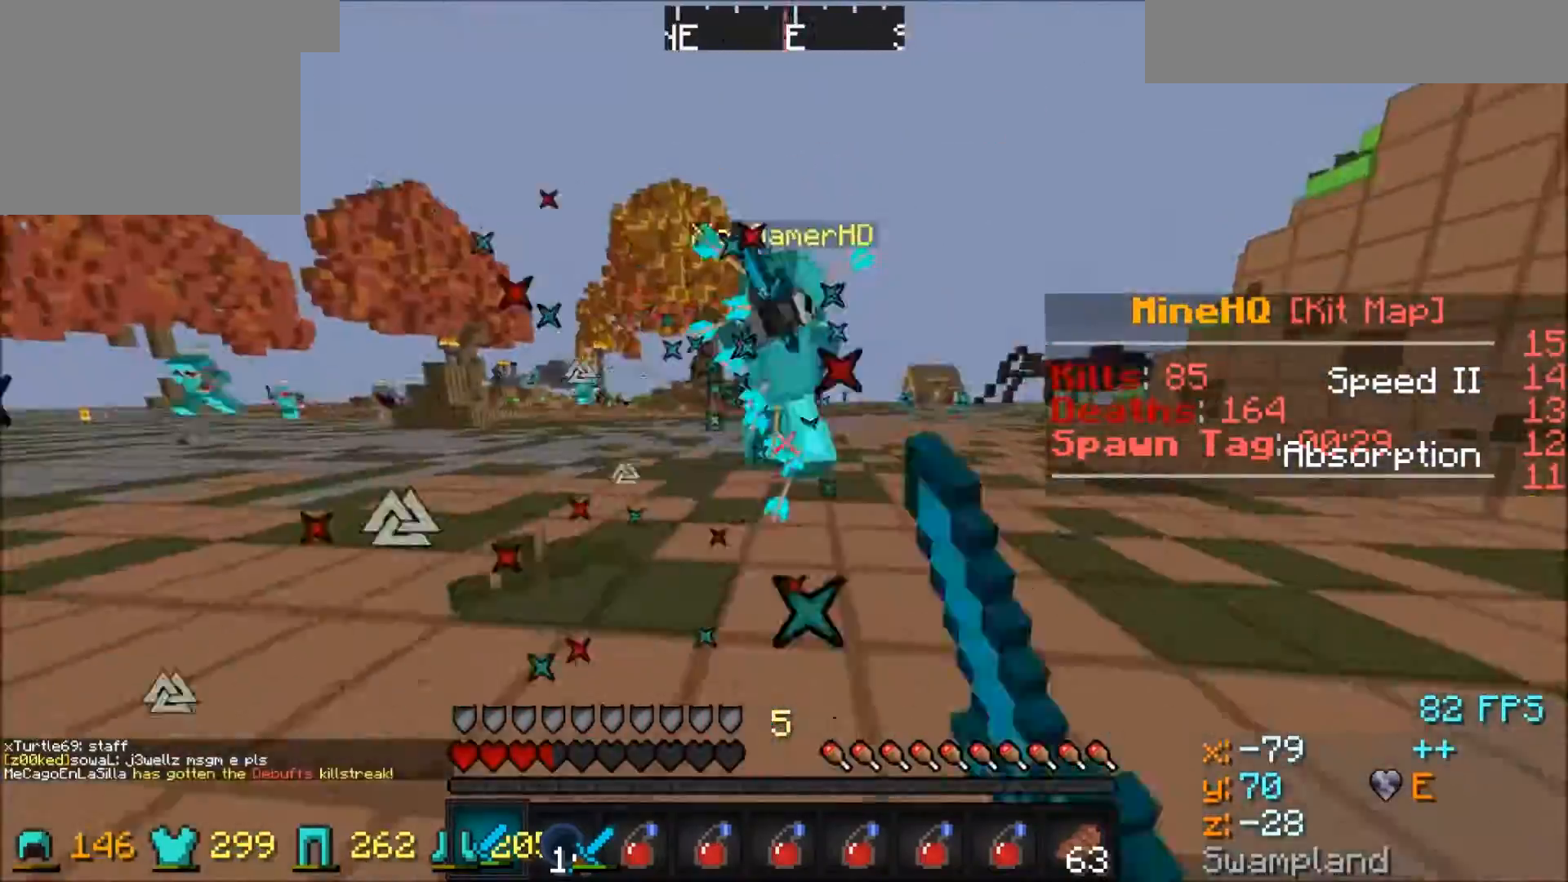
{"keys": ["a", "d", "w"], "events": [[500, "a", "down"]]}
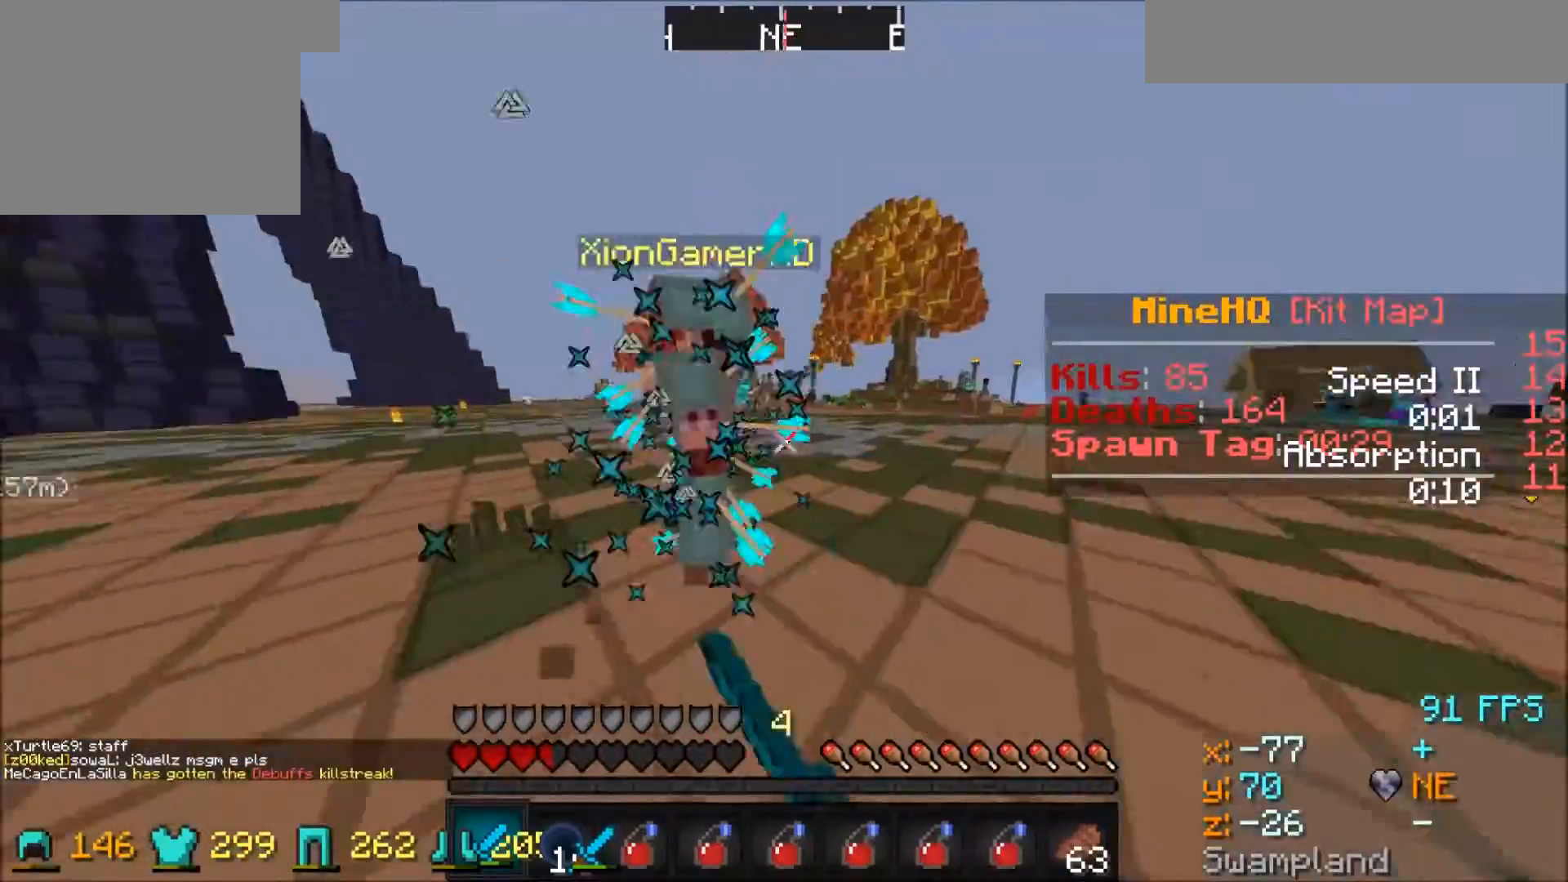
{"keys": ["a", "w"], "events": [[67, "d", "up"]]}
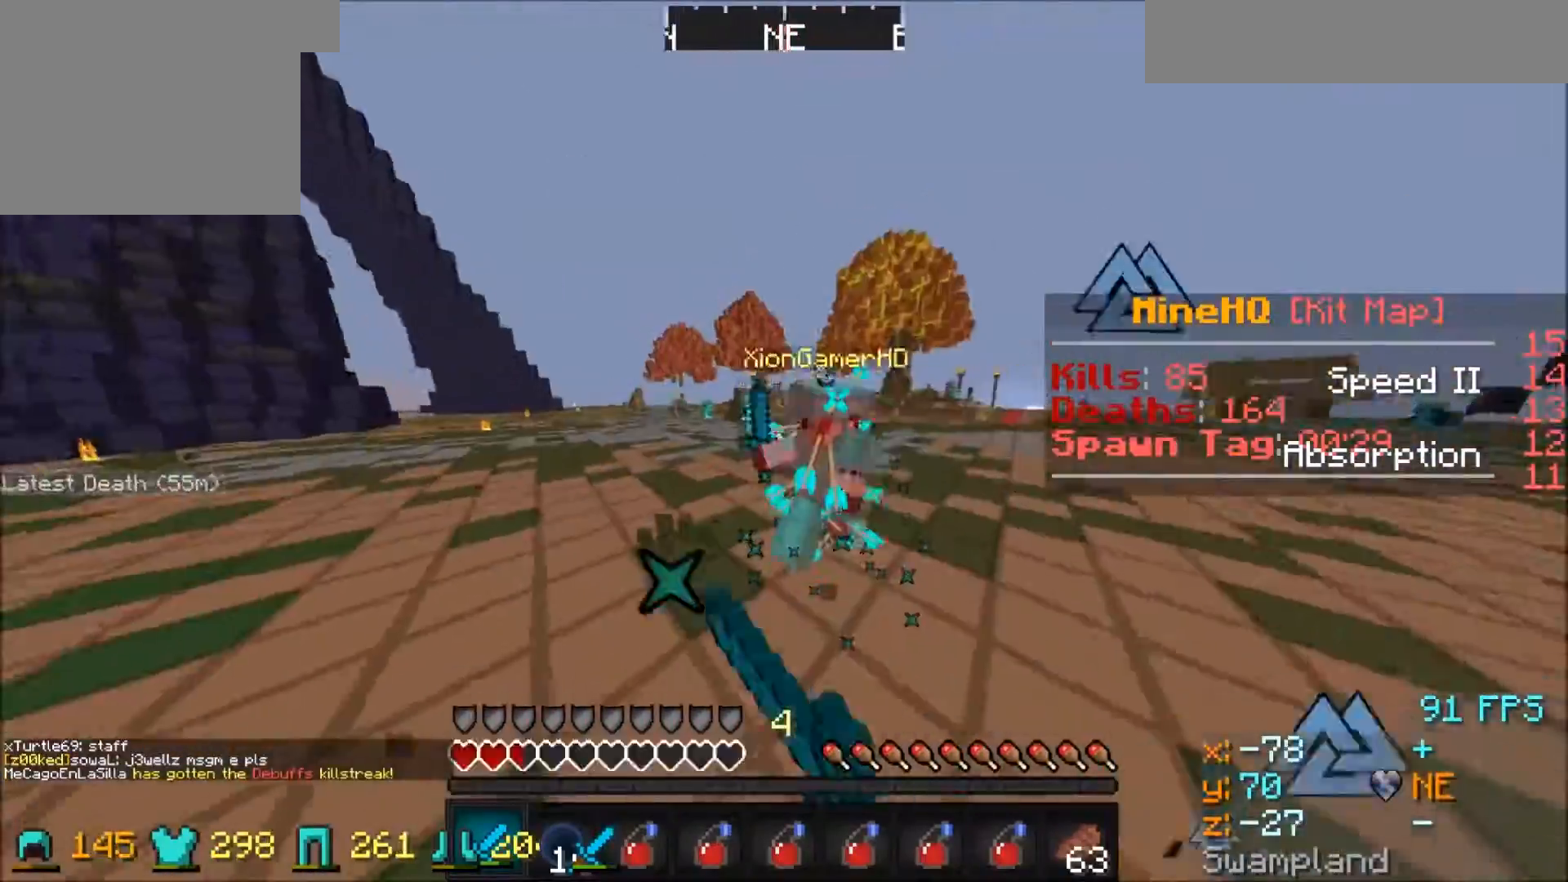
{"keys": ["w"], "events": [[167, "a", "up"]]}
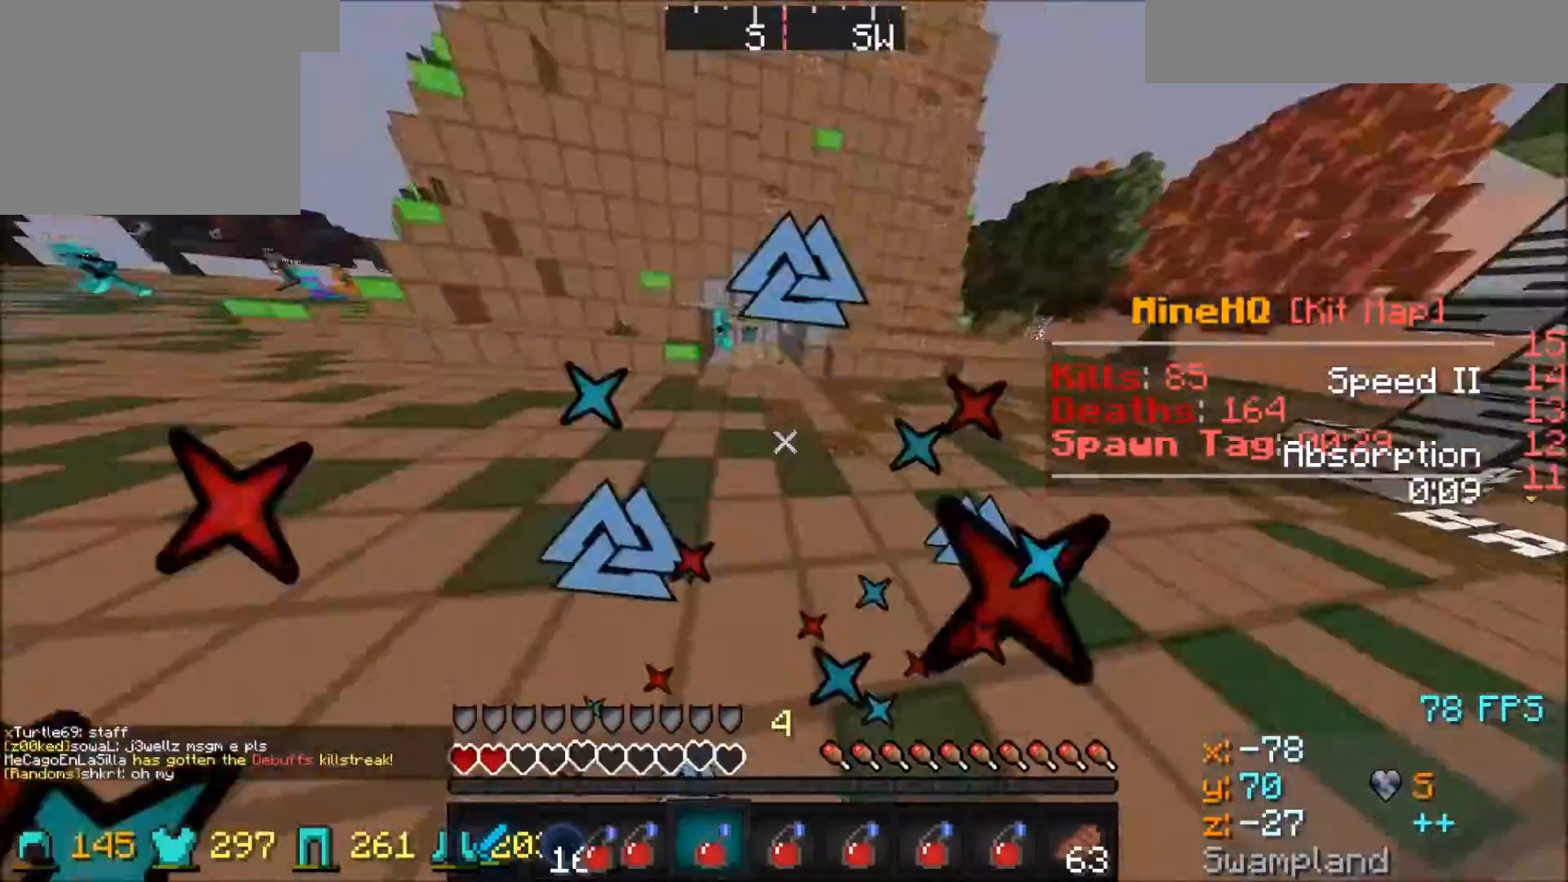
{"keys": ["w"], "events": []}
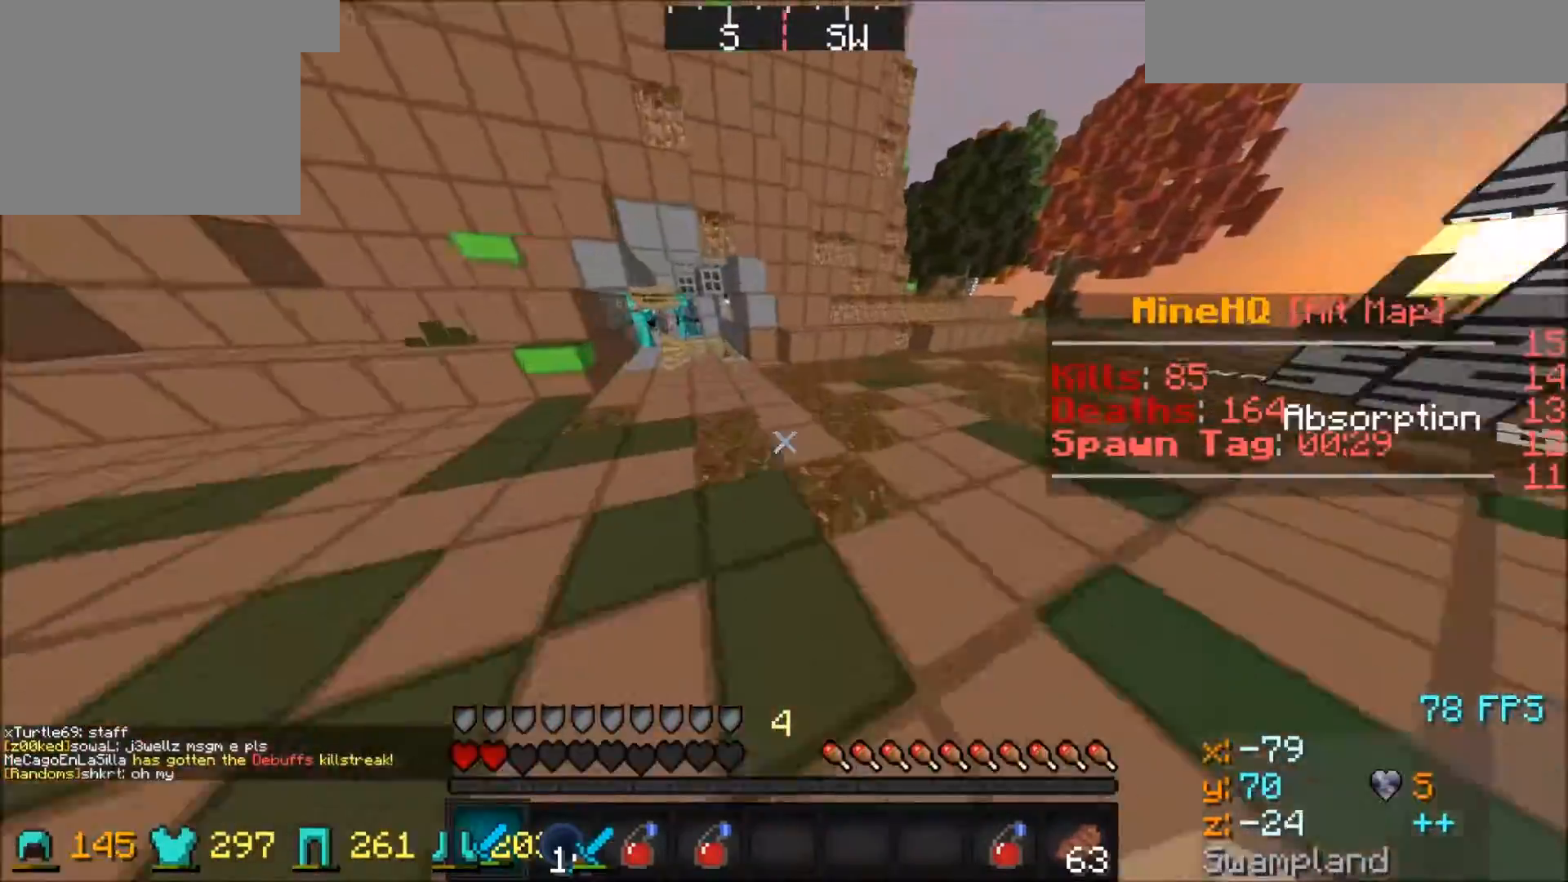
{"keys": ["a", "w"], "events": [[334, "a", "down"]]}
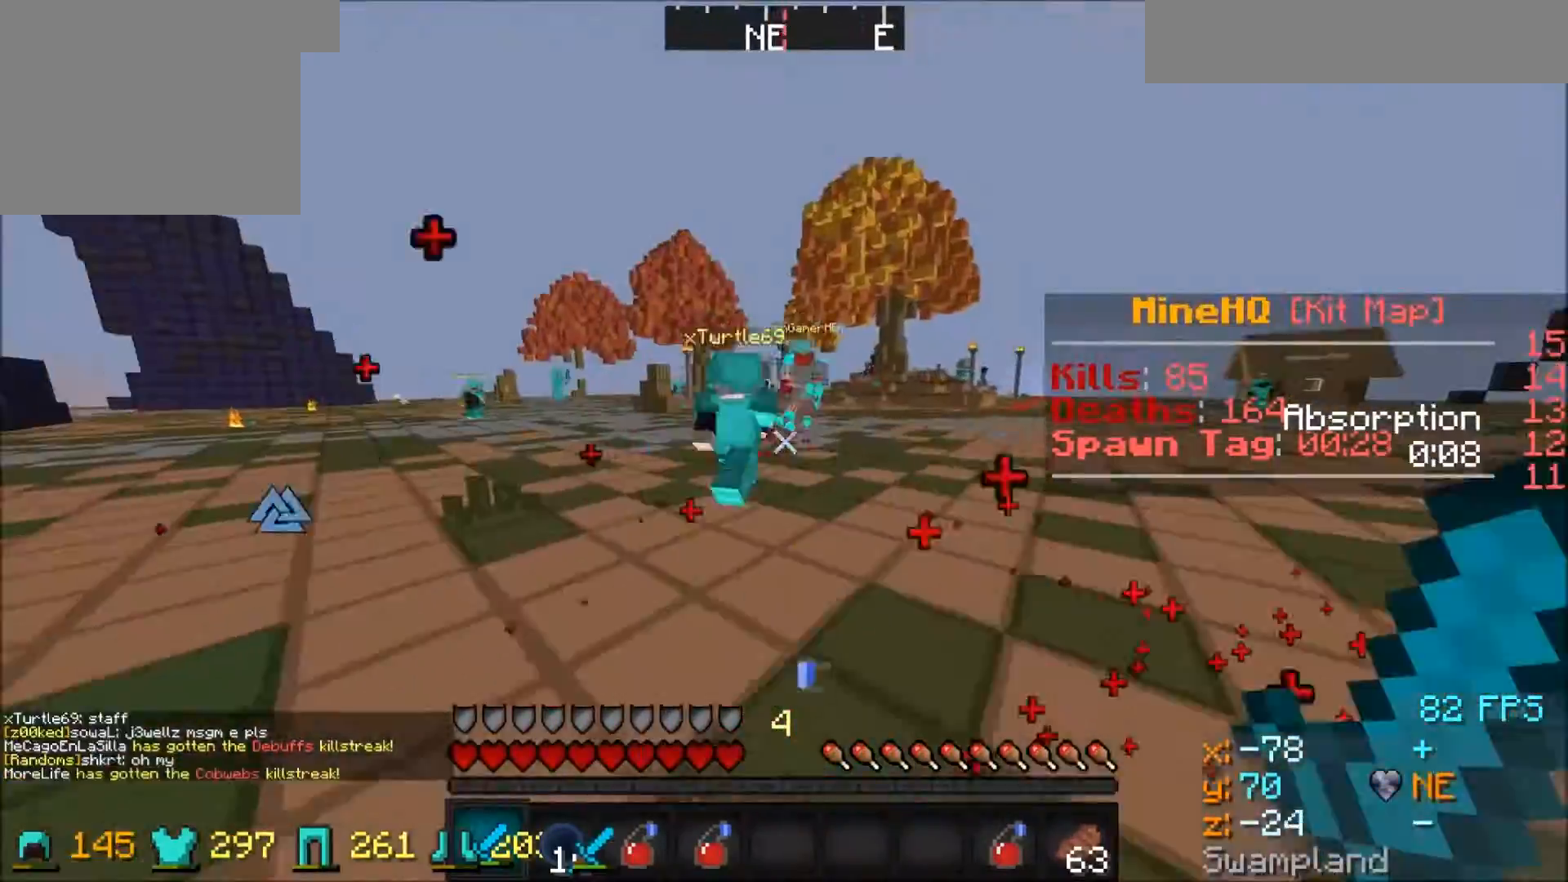
{"keys": ["a", "w"], "events": []}
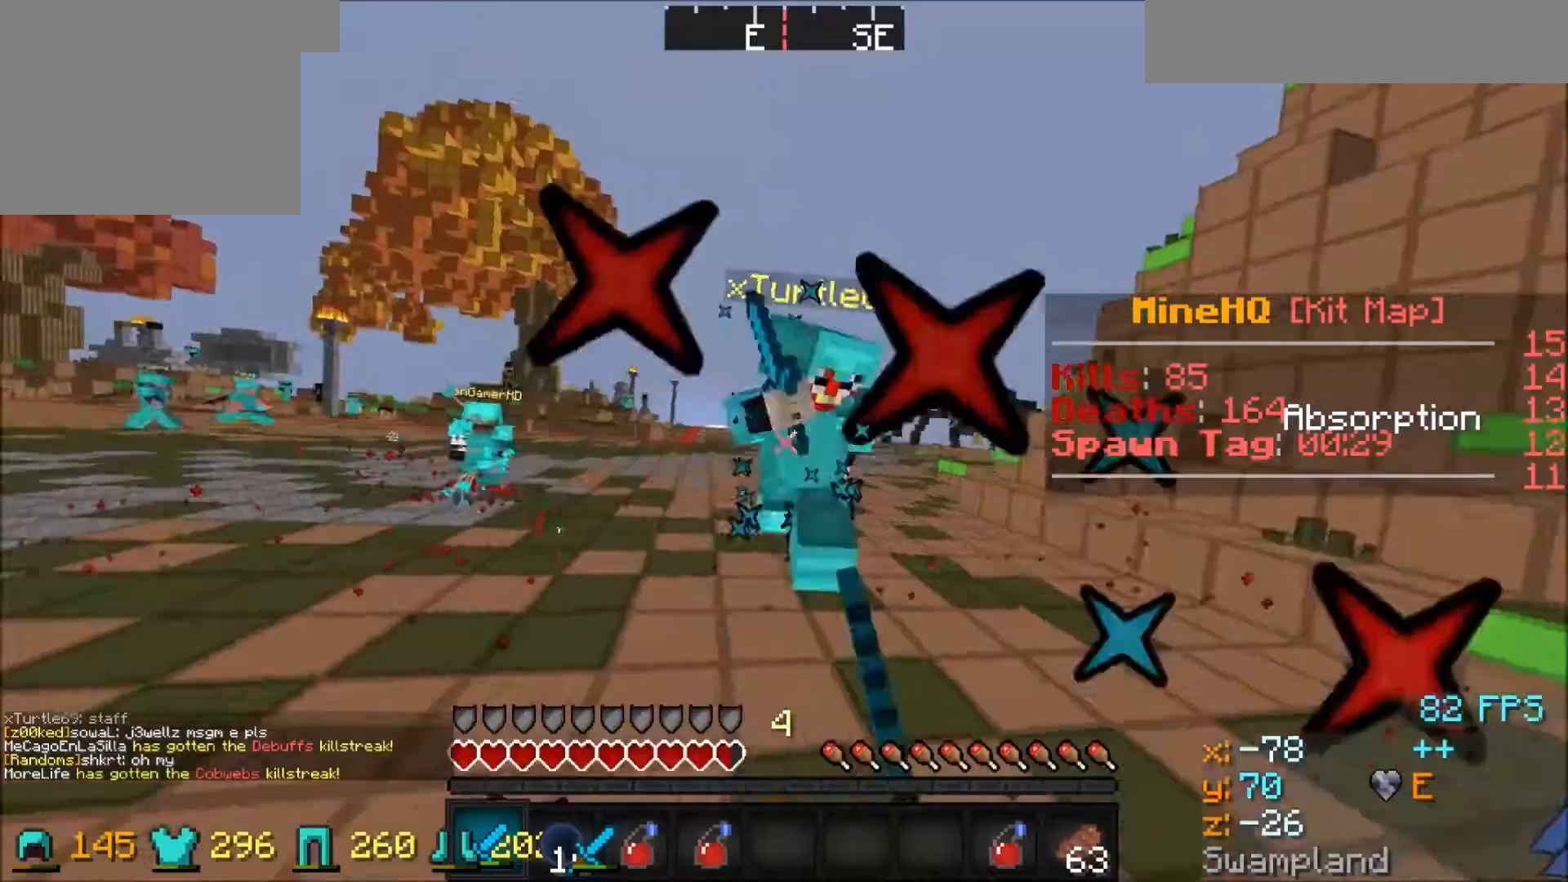
{"keys": ["w"], "events": [[468, "a", "up"]]}
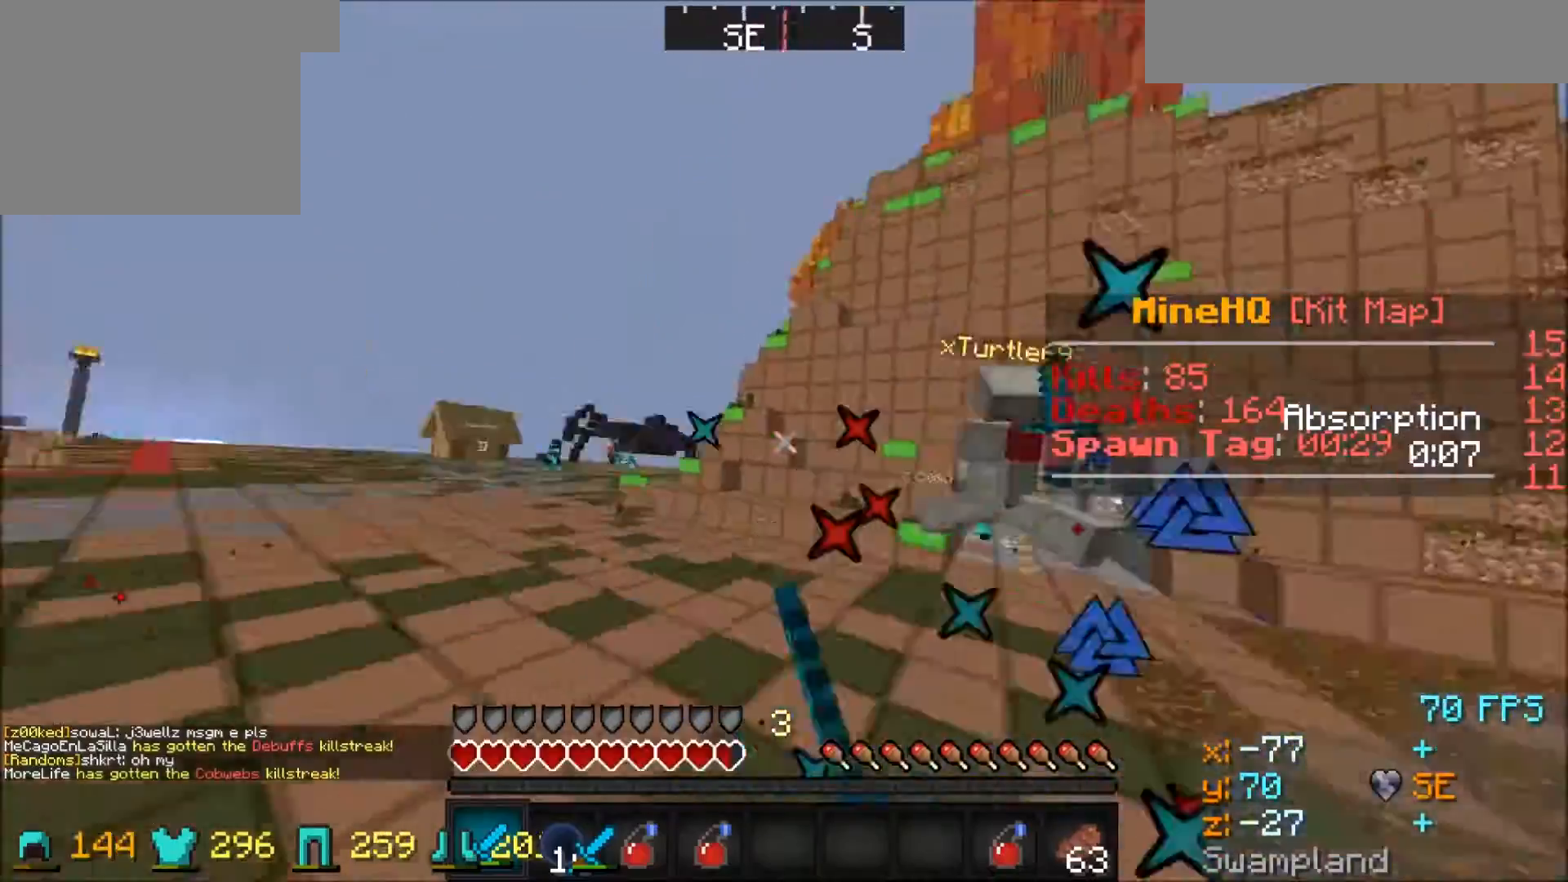
{"keys": ["d", "w"], "events": [[100, "d", "down"]]}
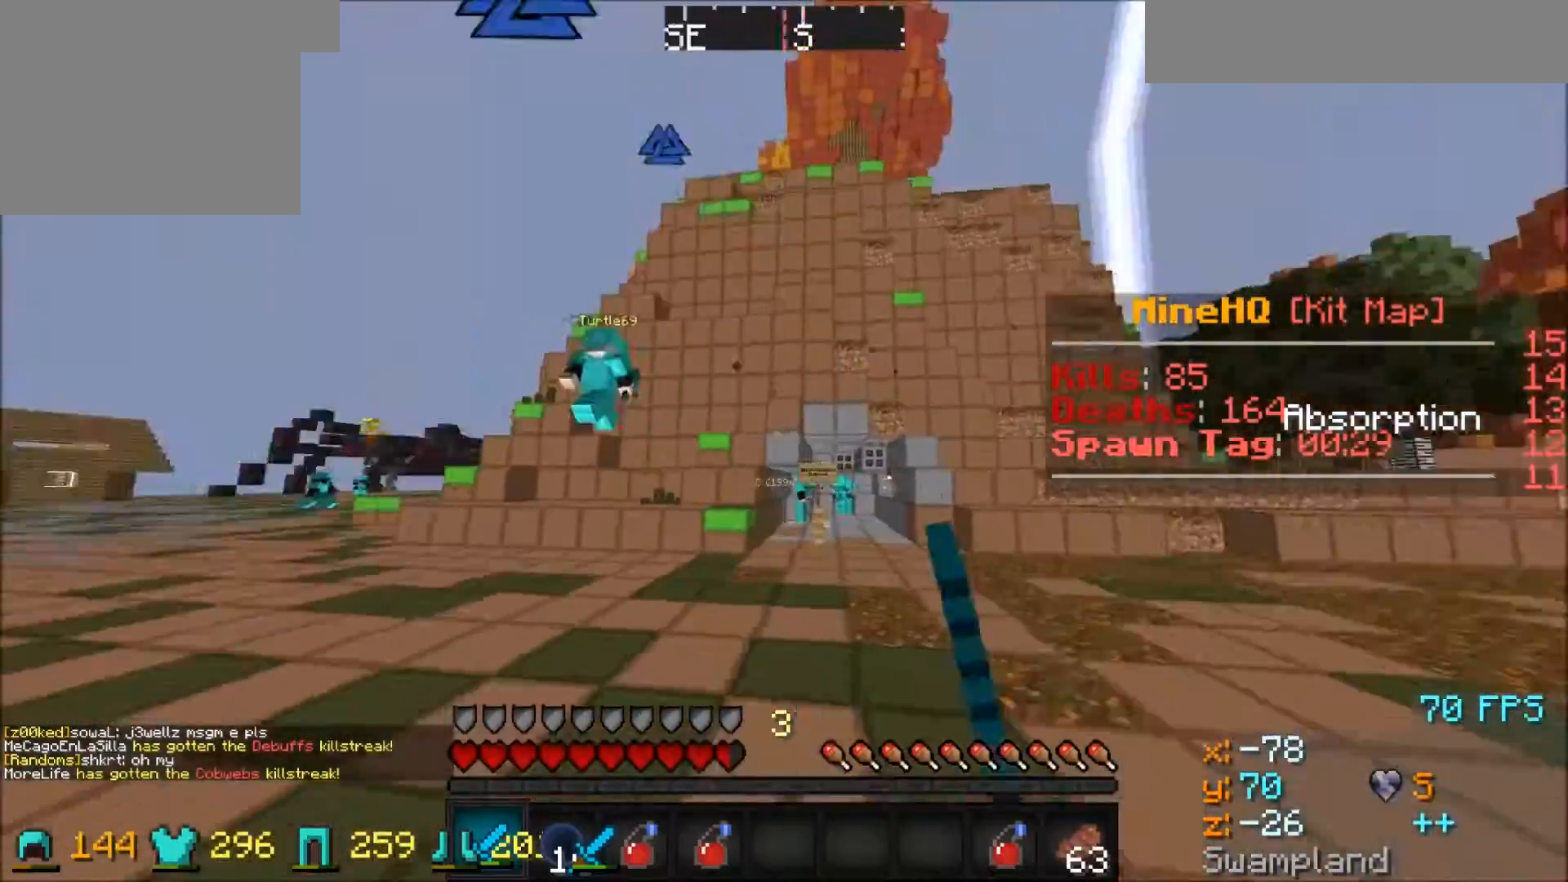
{"keys": ["w"], "events": [[134, "d", "up"]]}
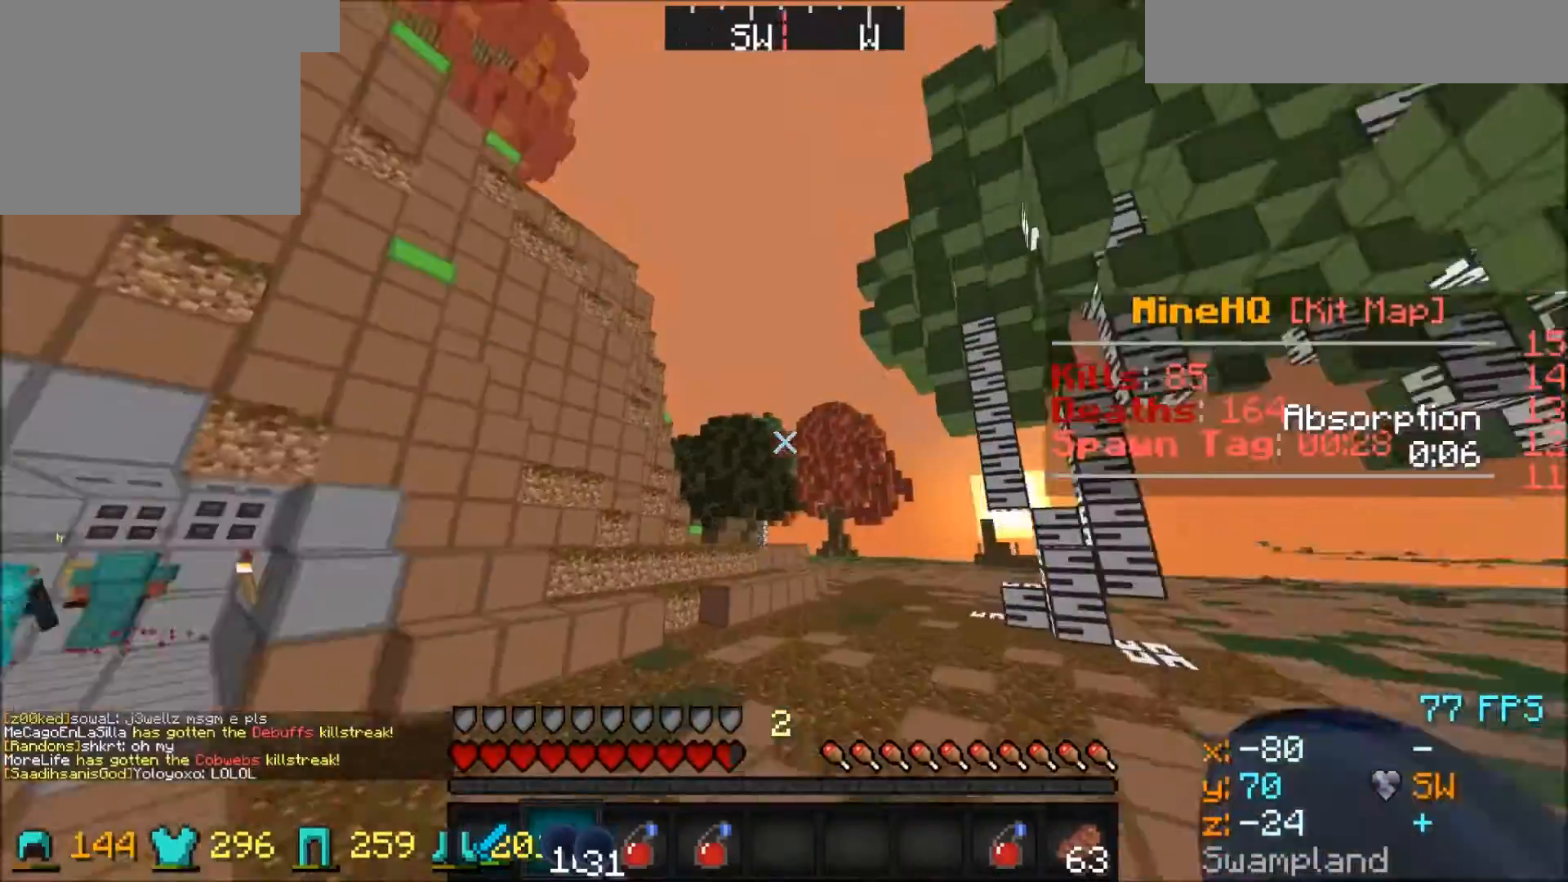
{"keys": ["w"], "events": []}